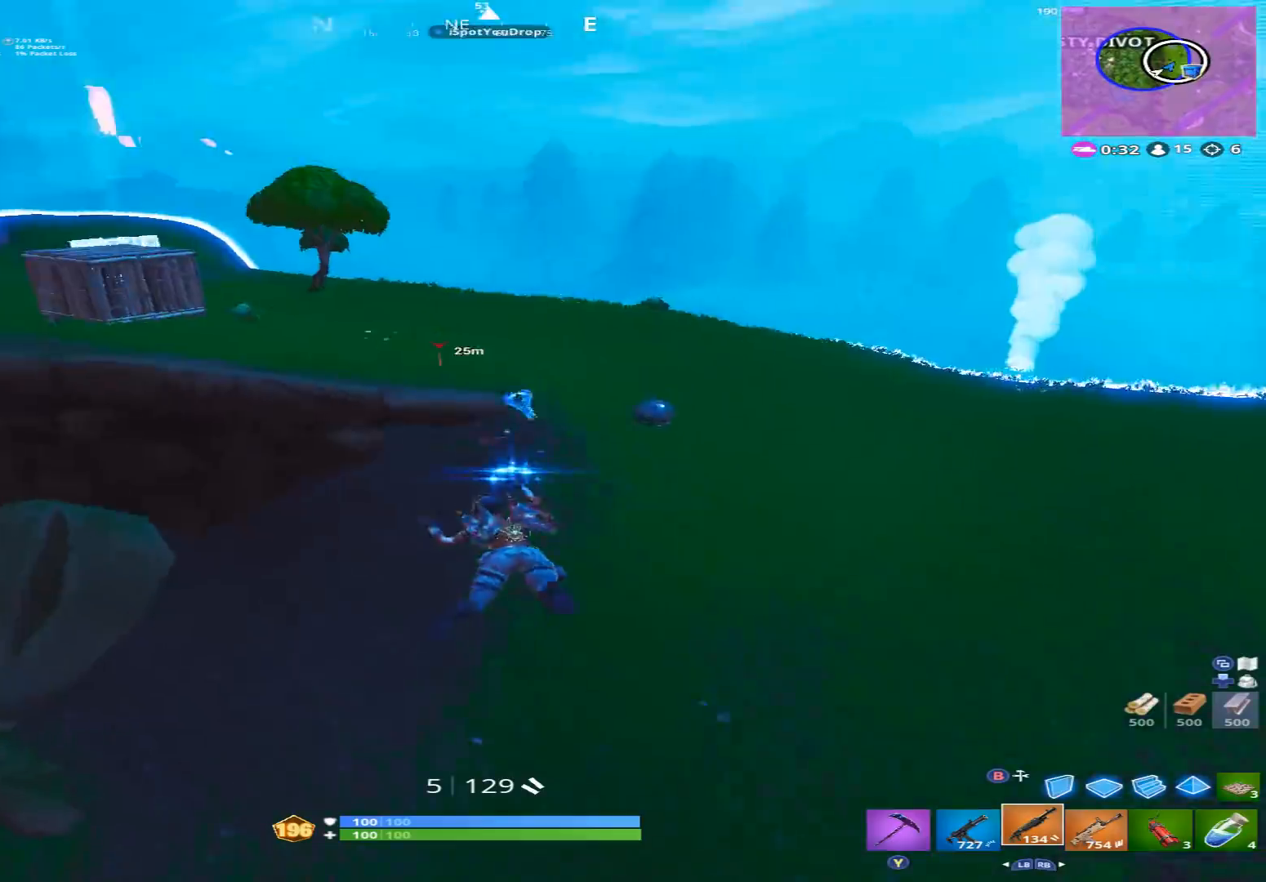
Gameplay with a controller (Xbox layout); each line is a JSON object with the inputs held at the frame after it. "events" lists button and stick changes between this image and that frame as [ms after this image, input, new state], when the widget could be followed in between.
{"buttons": [], "left_stick": "up-right", "right_stick": "center", "events": [[267, "right_stick", "center"]]}
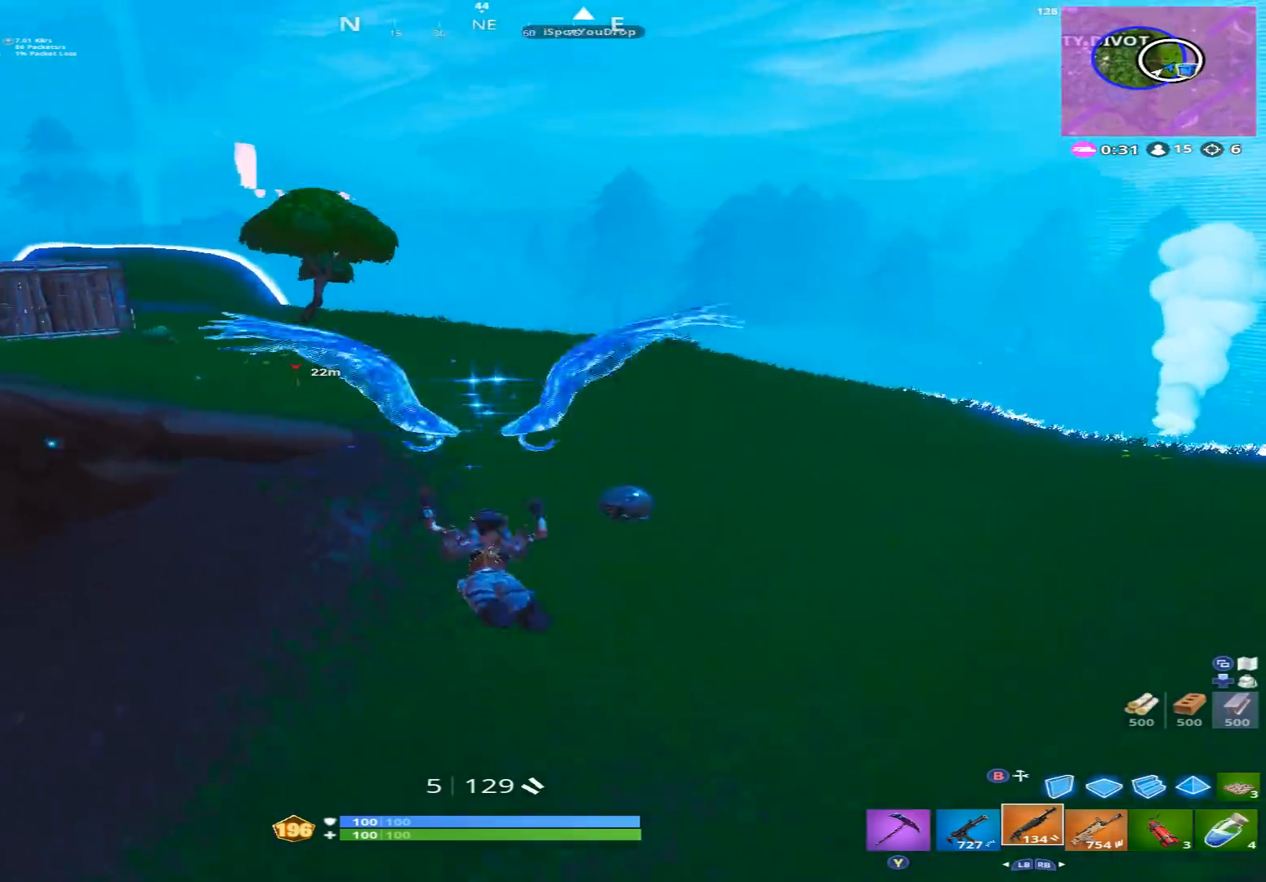
{"buttons": [], "left_stick": "up", "right_stick": "up-left", "events": [[33, "left_stick", "up"], [267, "right_stick", "up-left"]]}
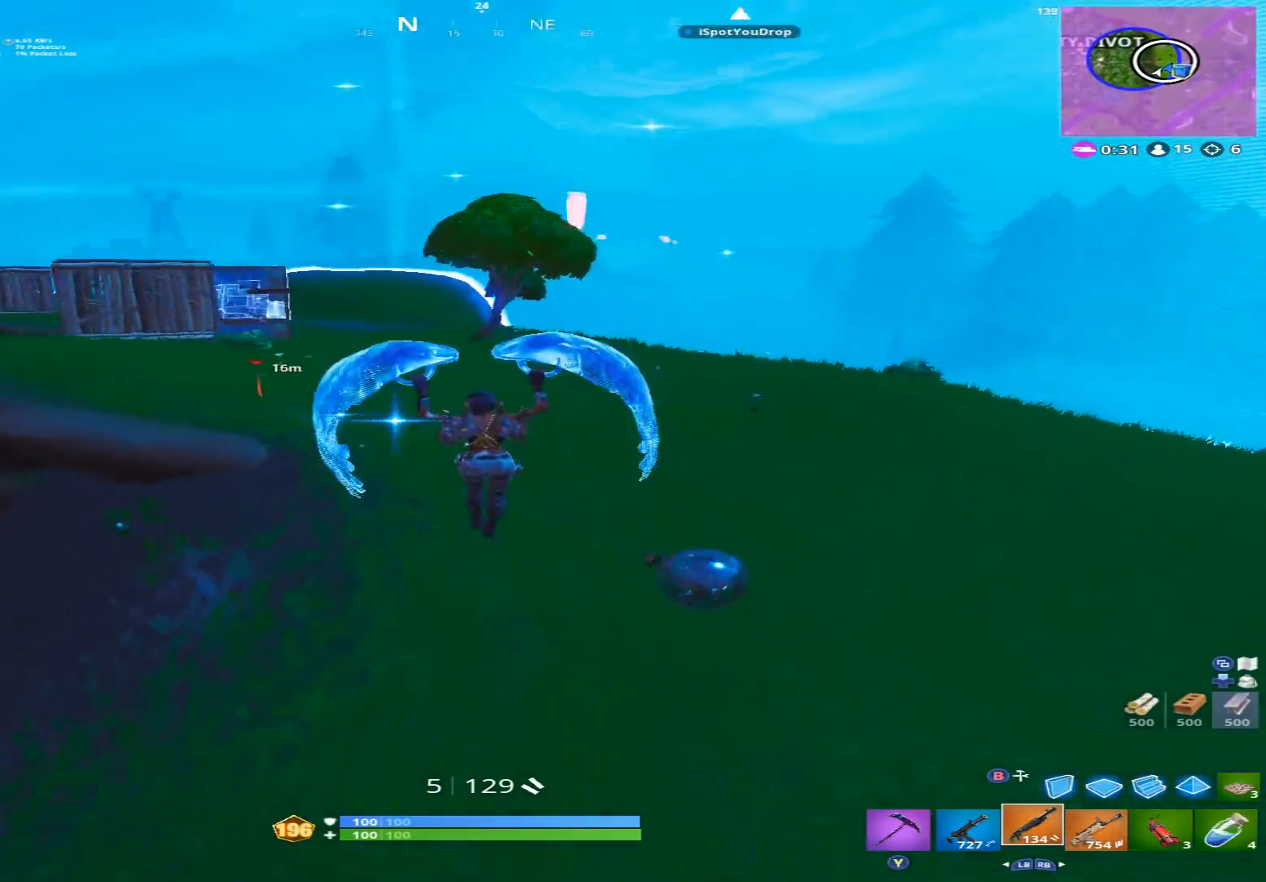
{"buttons": [], "left_stick": "up", "right_stick": "up-left", "events": []}
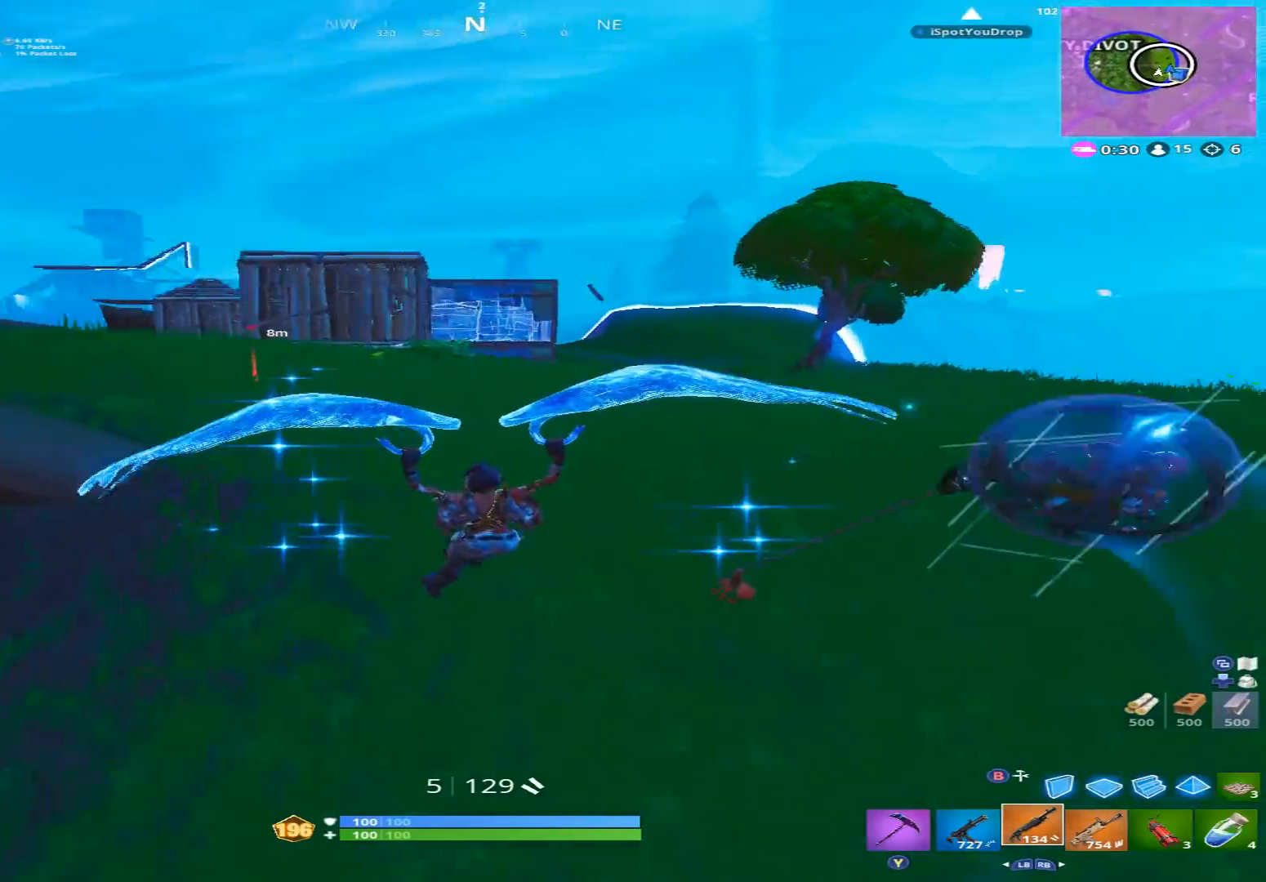
{"buttons": ["B"], "left_stick": "up-left", "right_stick": "center", "events": [[100, "left_stick", "up-left"], [367, "A", "down"], [367, "right_stick", "center"], [433, "A", "up"], [467, "B", "down"]]}
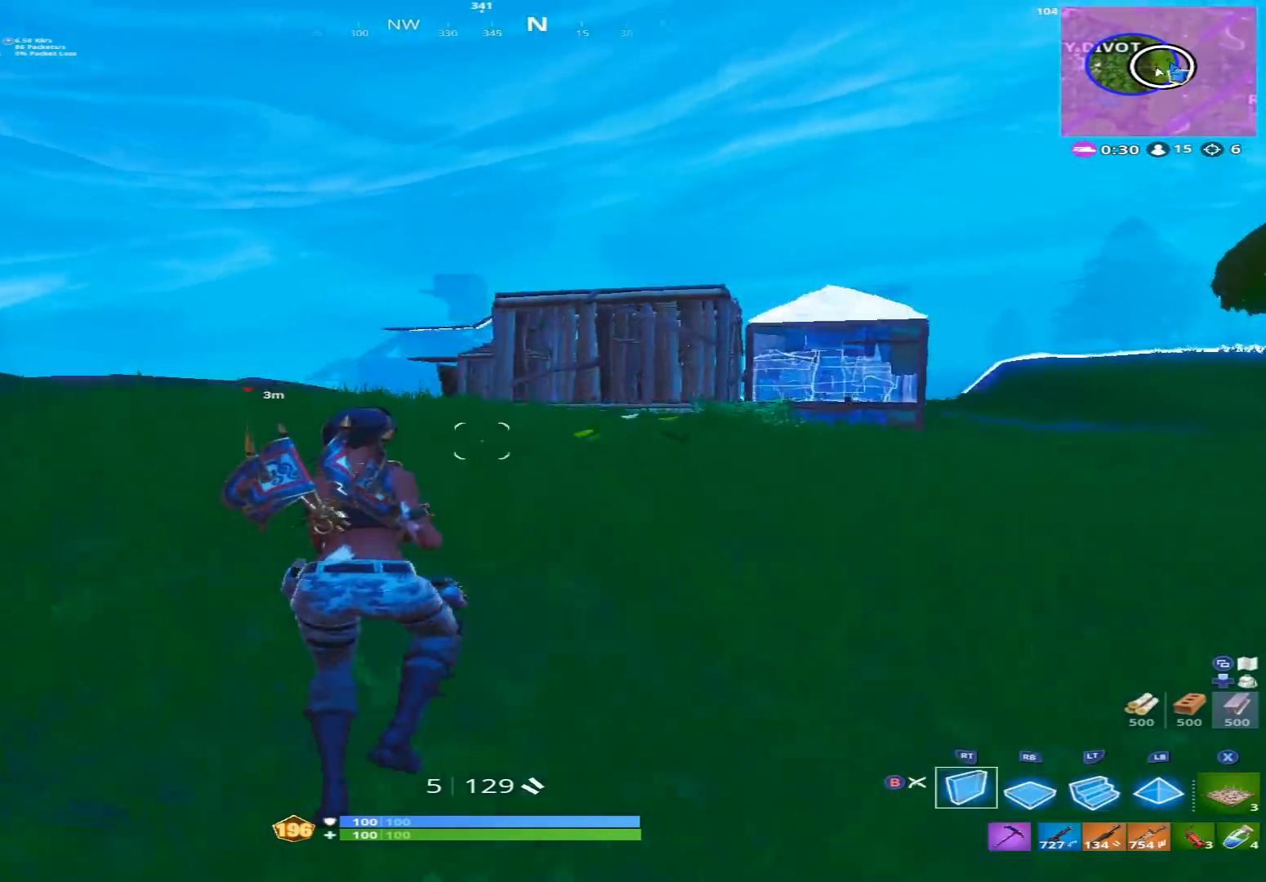
{"buttons": ["R2"], "left_stick": "left", "right_stick": "up", "events": [[67, "B", "up"], [100, "left_stick", "left"], [200, "R2", "down"], [200, "right_stick", "up"]]}
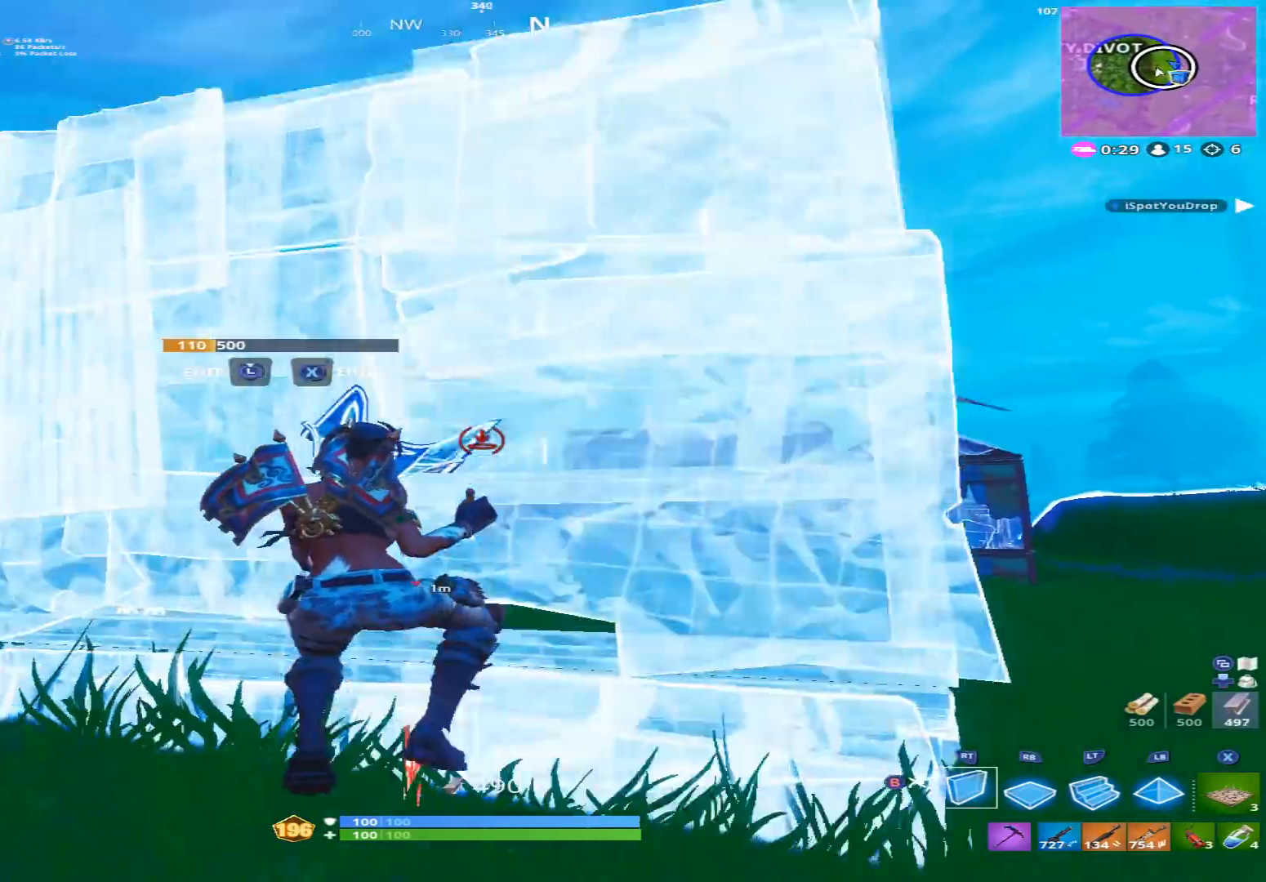
{"buttons": ["R2"], "left_stick": "up", "right_stick": "down", "events": [[67, "right_stick", "down-left"], [200, "left_stick", "center"], [233, "A", "down"], [233, "right_stick", "left"], [400, "A", "up"], [400, "left_stick", "up"], [500, "right_stick", "down"]]}
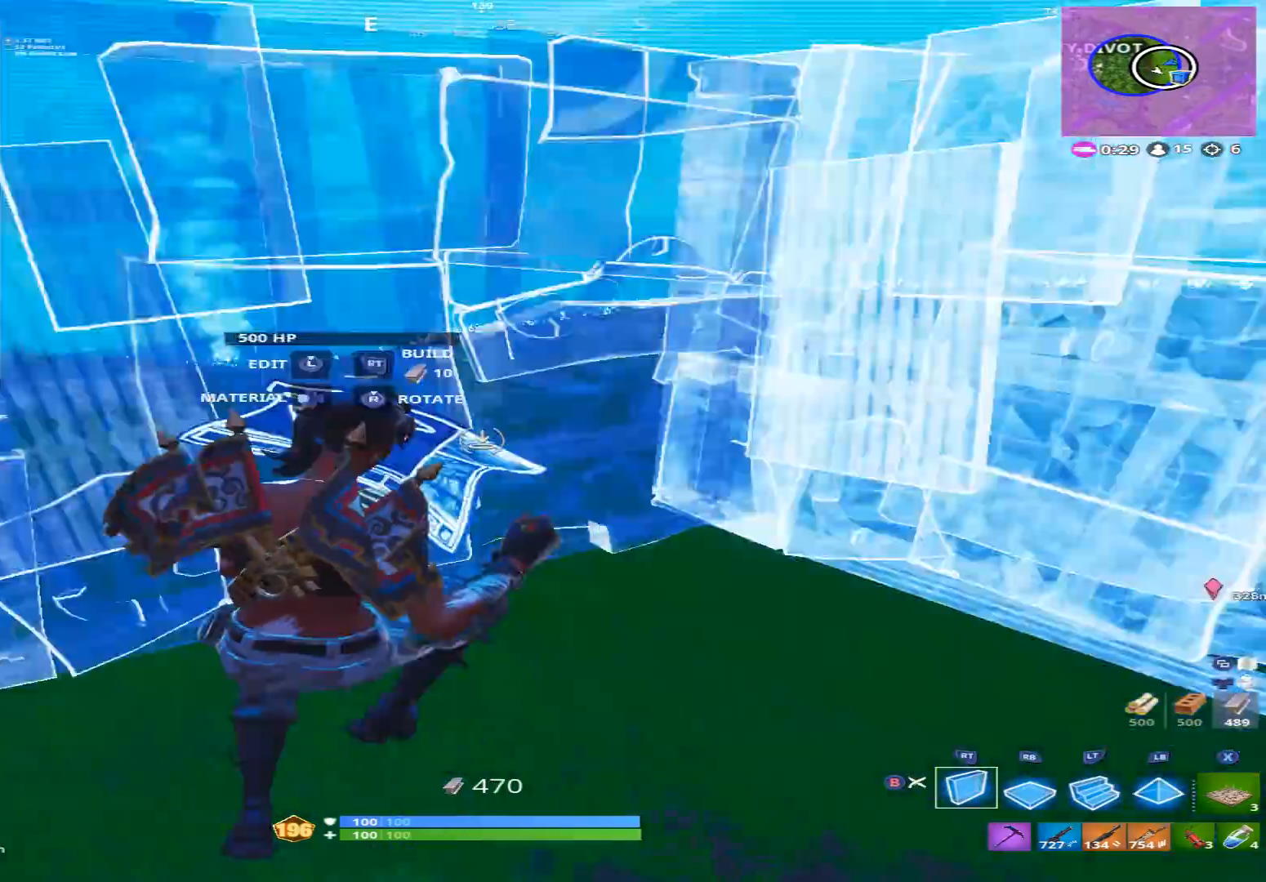
{"buttons": ["R2"], "left_stick": "up", "right_stick": "up-left", "events": [[33, "right_stick", "down-right"], [167, "R1", "down"], [167, "left_stick", "up-left"], [200, "R2", "up"], [200, "right_stick", "up"], [267, "R1", "up"], [300, "L2", "down"], [300, "left_stick", "up"], [367, "L2", "up"], [400, "right_stick", "up-left"], [467, "R2", "down"]]}
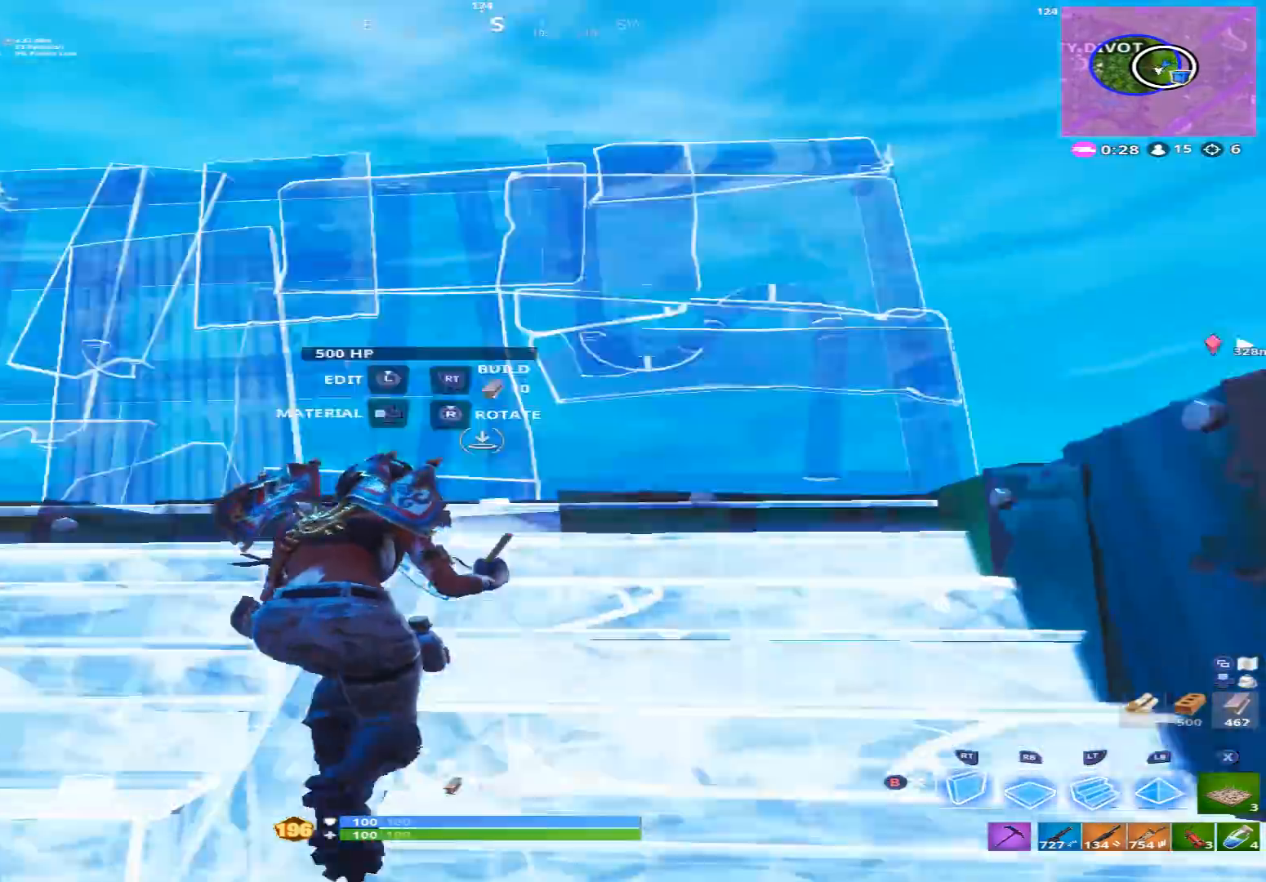
{"buttons": ["A", "R2"], "left_stick": "center", "right_stick": "down-left", "events": [[100, "right_stick", "right"], [433, "A", "down"], [433, "left_stick", "center"], [467, "right_stick", "down-left"]]}
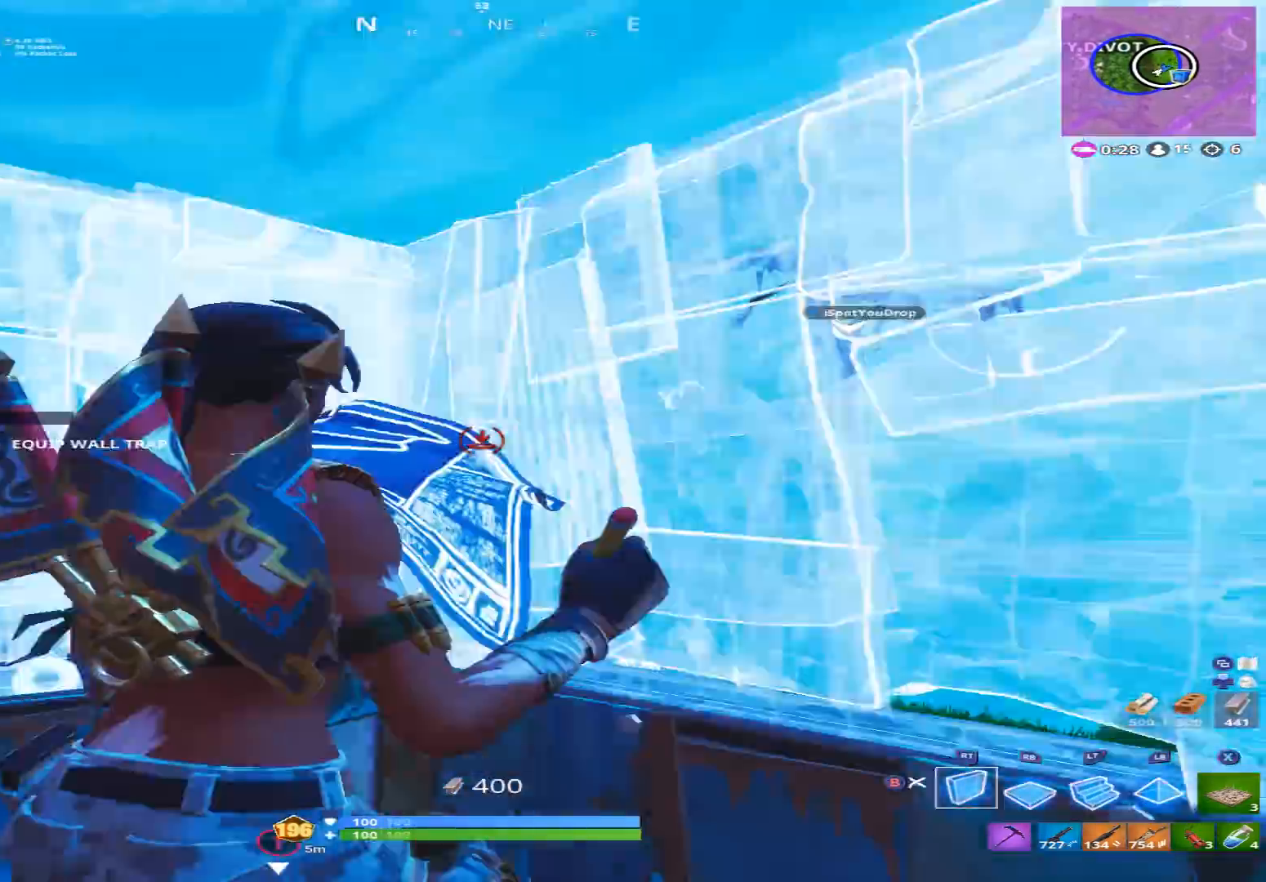
{"buttons": ["B"], "left_stick": "up-right", "right_stick": "center", "events": [[67, "A", "up"], [133, "right_stick", "down"], [167, "left_stick", "up-right"], [233, "R1", "down"], [267, "R2", "up"], [267, "right_stick", "up"], [333, "L2", "down"], [333, "R1", "up"], [433, "L2", "up"], [433, "right_stick", "center"], [500, "B", "down"]]}
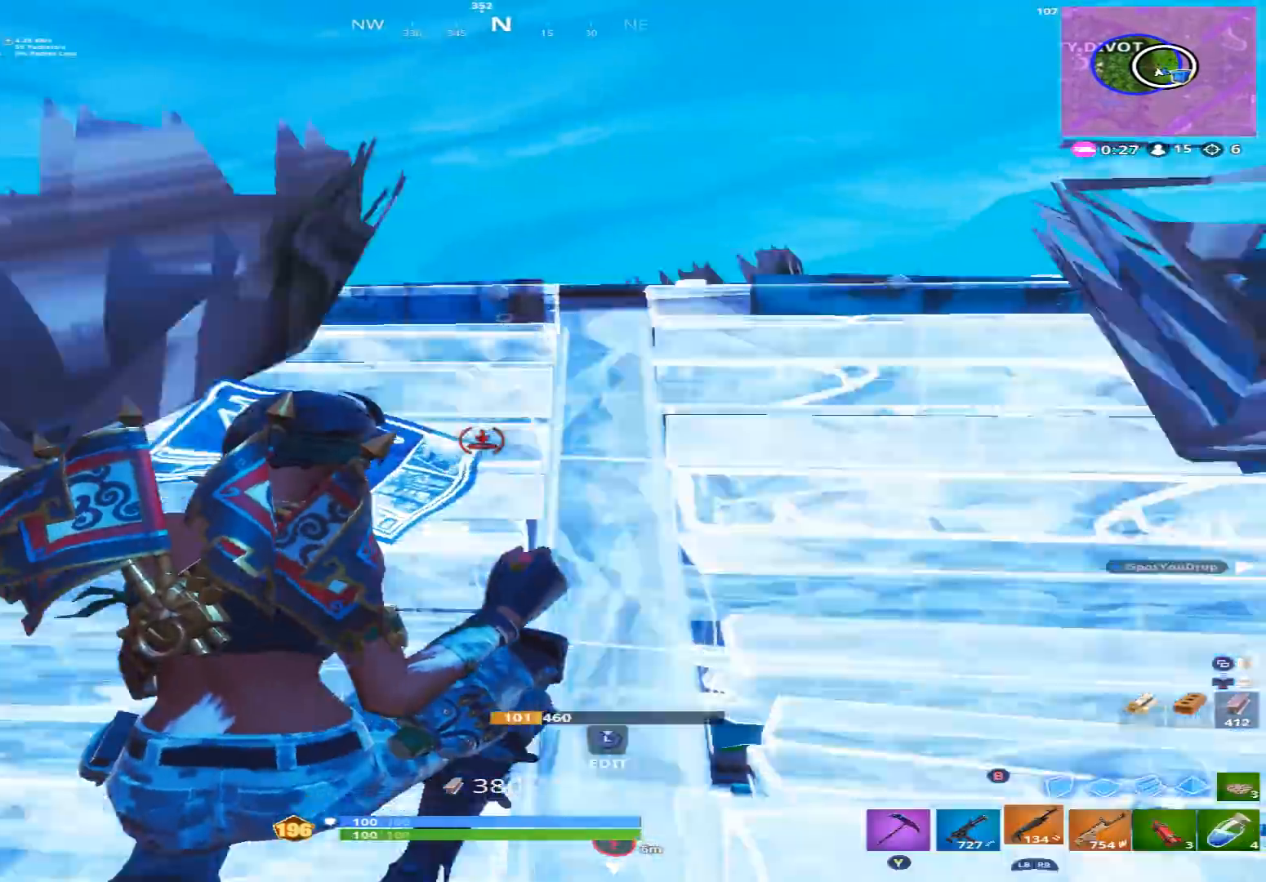
{"buttons": ["X"], "left_stick": "up-right", "right_stick": "center", "events": [[67, "B", "up"], [67, "right_stick", "down-right"], [300, "R3", "down"], [400, "R3", "up"], [433, "X", "down"], [467, "right_stick", "center"]]}
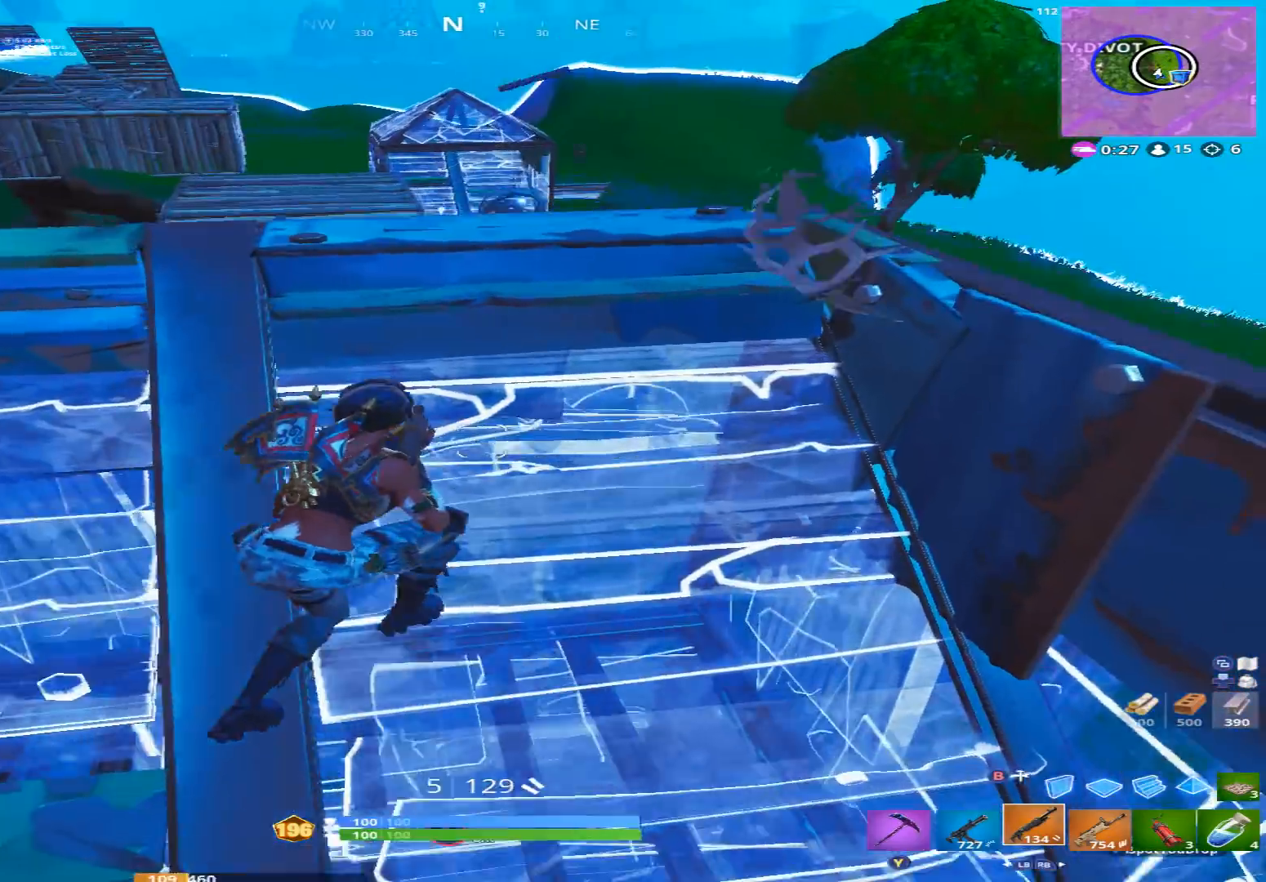
{"buttons": ["R1"], "left_stick": "up", "right_stick": "up-right", "events": [[33, "X", "up"], [133, "X", "down"], [167, "left_stick", "right"], [200, "right_stick", "up-left"], [233, "X", "up"], [267, "left_stick", "down-right"], [267, "right_stick", "center"], [433, "R1", "down"], [433, "R2", "down"], [433, "left_stick", "center"], [500, "R2", "up"], [500, "left_stick", "up"], [500, "right_stick", "up-right"]]}
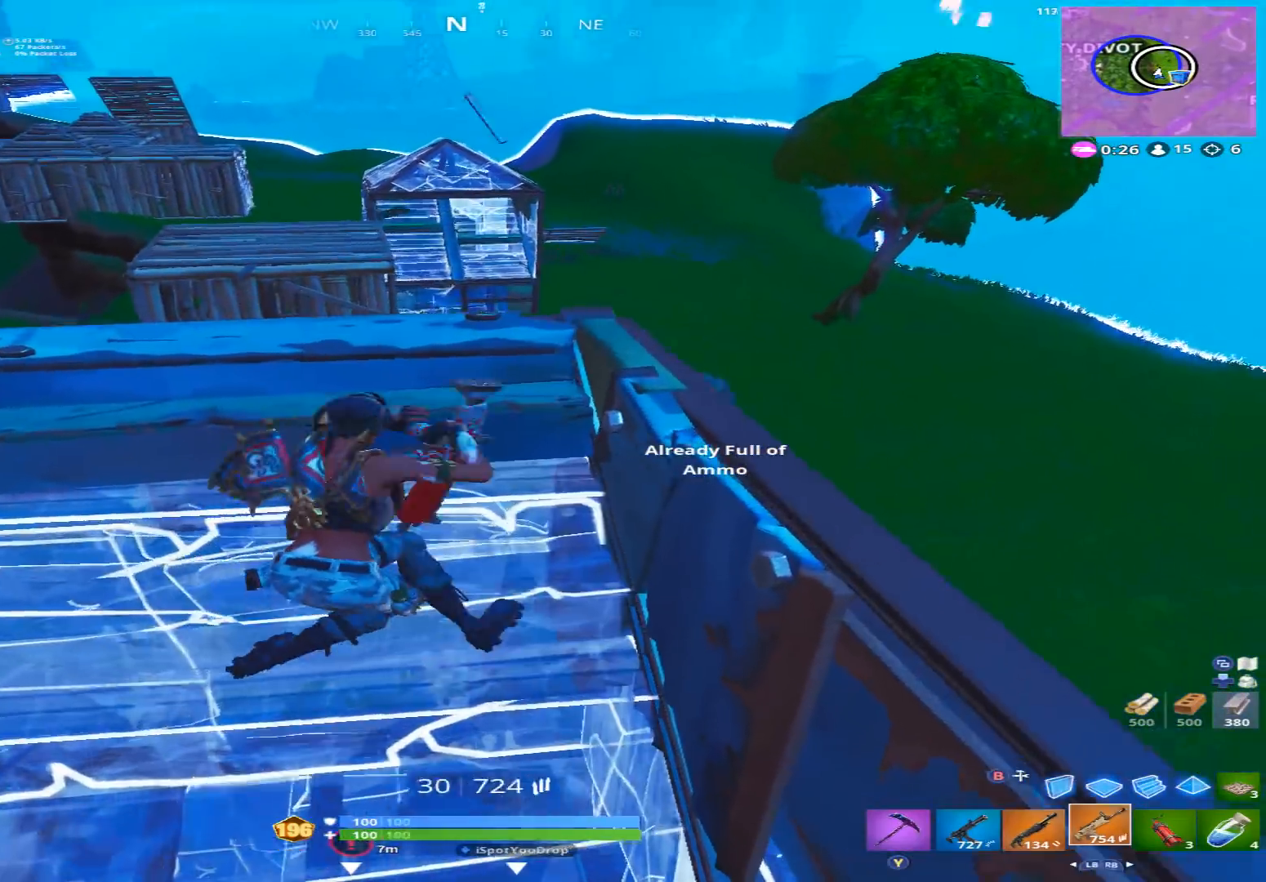
{"buttons": ["A", "L2"], "left_stick": "center", "right_stick": "up-right", "events": [[67, "R1", "up"], [133, "right_stick", "up"], [200, "left_stick", "up-right"], [233, "L2", "down"], [433, "right_stick", "up-right"], [467, "A", "down"], [467, "left_stick", "center"]]}
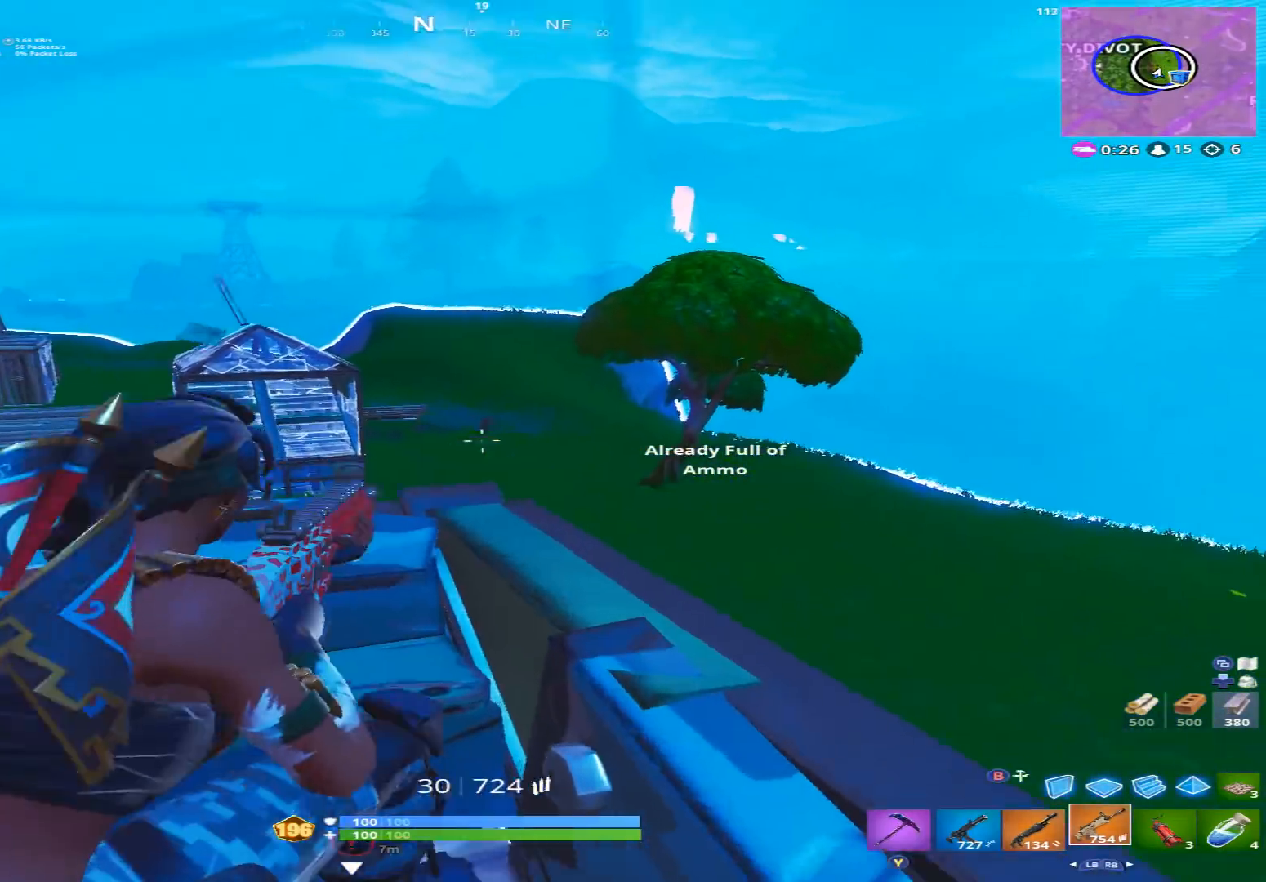
{"buttons": ["L2", "R2"], "left_stick": "center", "right_stick": "up", "events": [[67, "R2", "down"], [100, "A", "up"], [167, "right_stick", "center"], [300, "right_stick", "up-right"], [367, "left_stick", "right"], [500, "left_stick", "center"], [500, "right_stick", "up"]]}
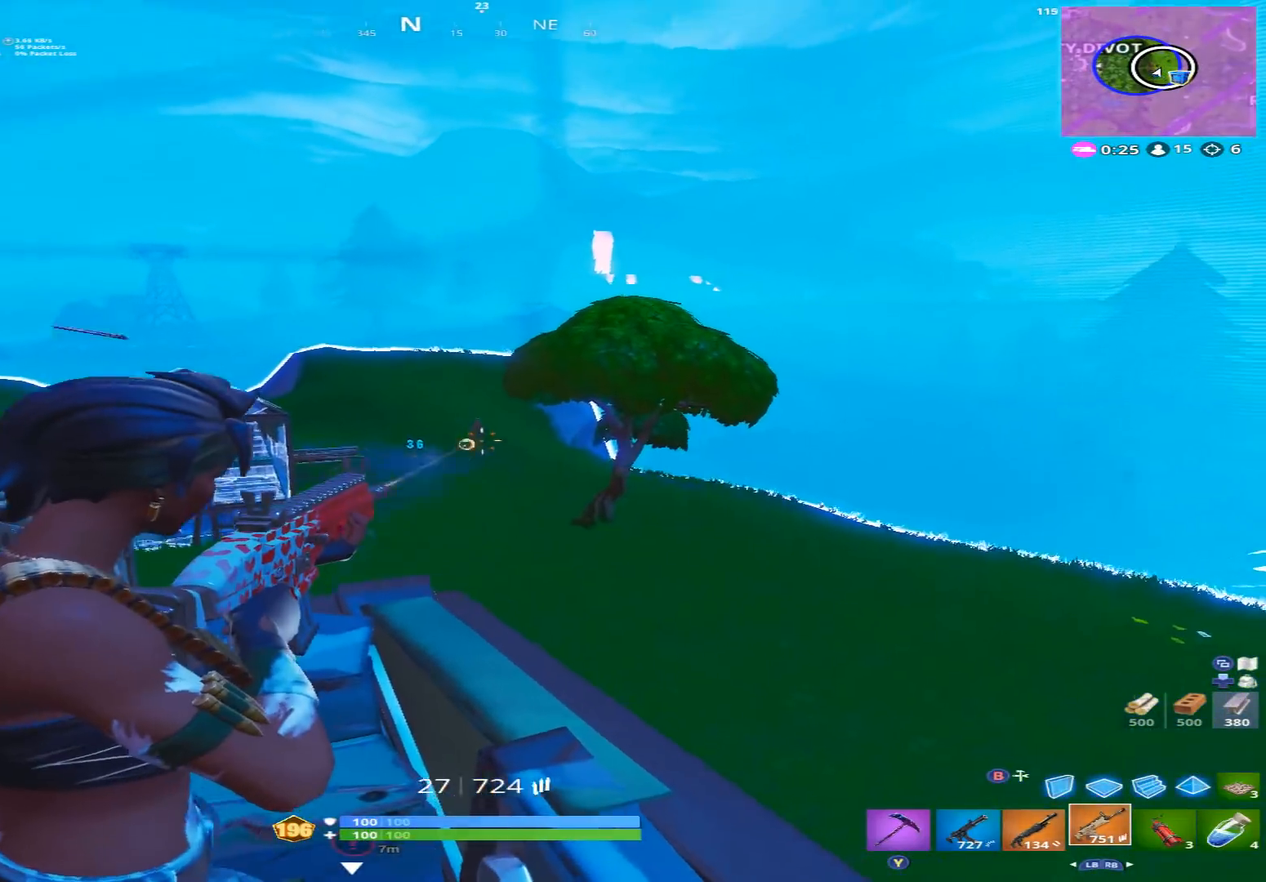
{"buttons": ["L2", "R2"], "left_stick": "center", "right_stick": "down", "events": [[167, "right_stick", "down"], [200, "left_stick", "right"], [300, "right_stick", "down-right"], [467, "left_stick", "center"], [500, "right_stick", "down"]]}
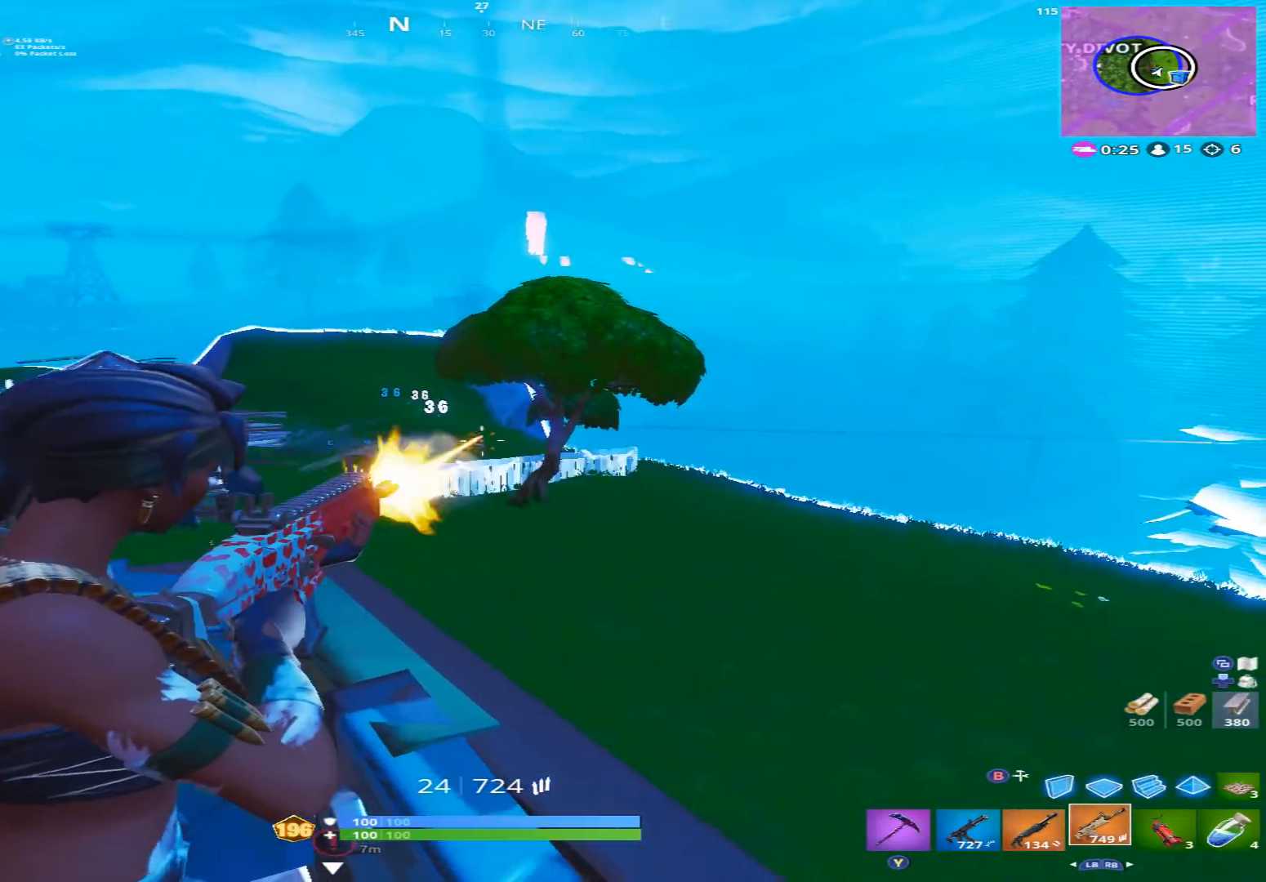
{"buttons": ["L2", "R2"], "left_stick": "center", "right_stick": "up", "events": [[200, "right_stick", "center"], [300, "right_stick", "up-right"], [333, "left_stick", "down"], [400, "right_stick", "up"], [433, "left_stick", "center"]]}
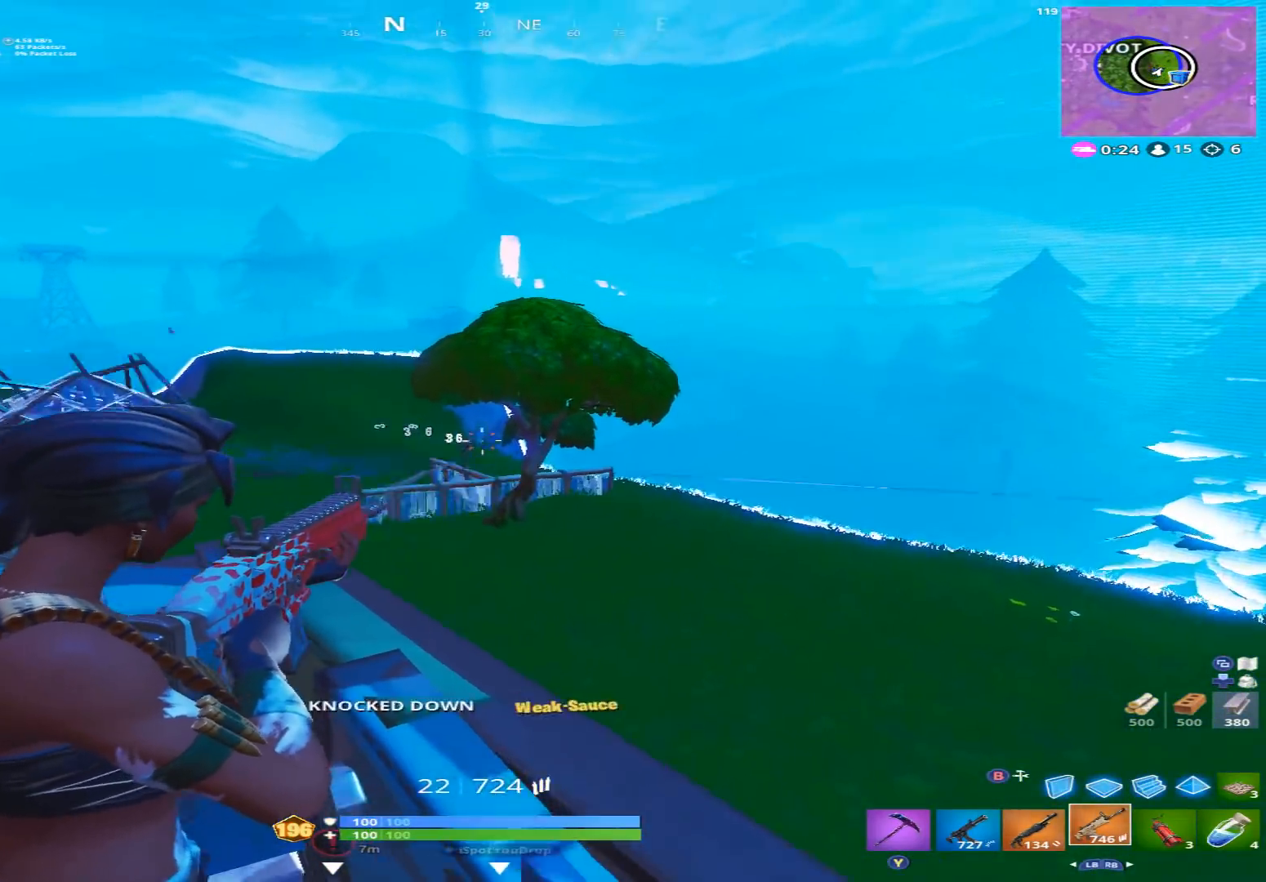
{"buttons": [], "left_stick": "left", "right_stick": "center", "events": [[67, "left_stick", "down-left"], [100, "L2", "up"], [100, "right_stick", "left"], [167, "R2", "up"], [167, "R3", "down"], [167, "right_stick", "down-left"], [267, "R3", "up"], [267, "right_stick", "down"], [333, "left_stick", "left"], [433, "right_stick", "center"]]}
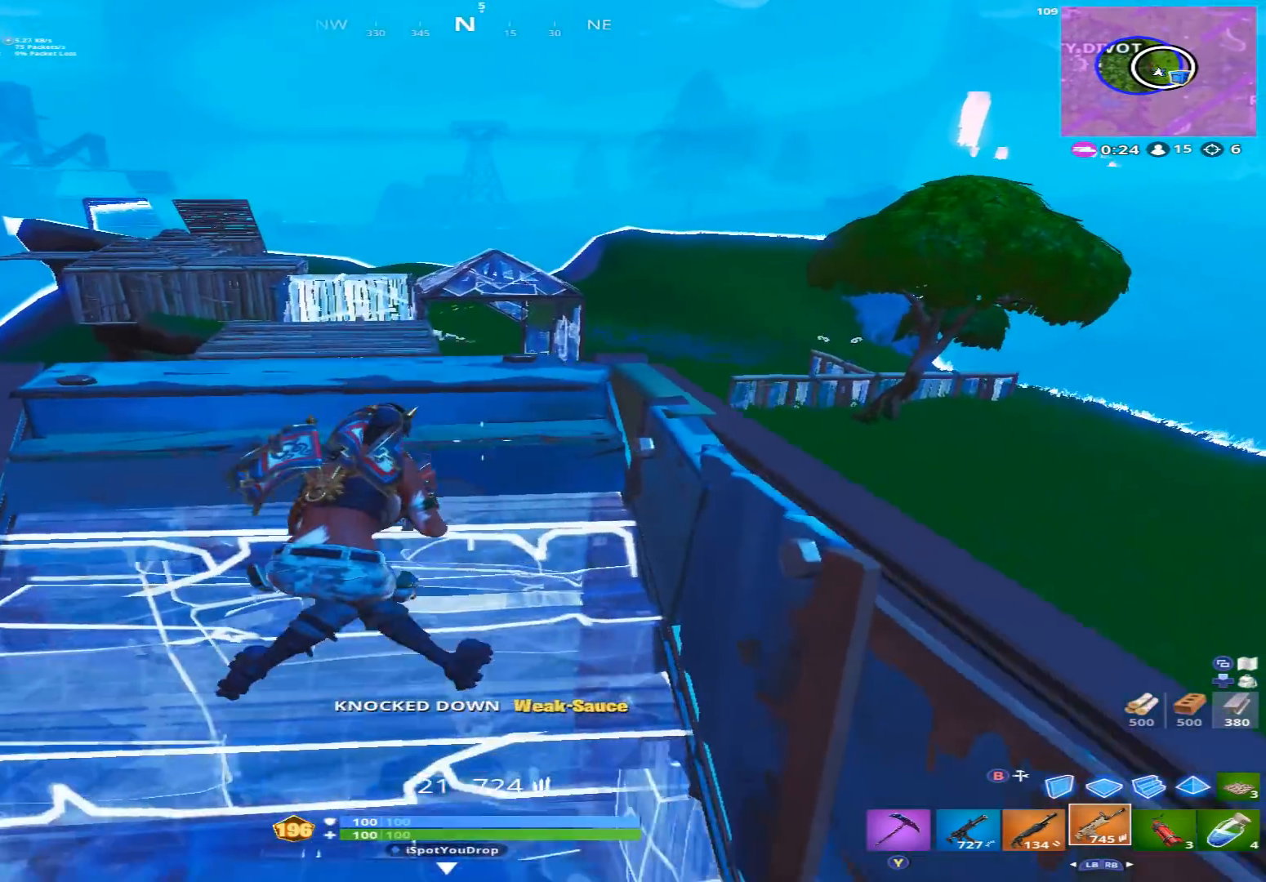
{"buttons": [], "left_stick": "up", "right_stick": "center", "events": [[167, "right_stick", "down"], [233, "R1", "down"], [233, "right_stick", "down-left"], [333, "R1", "up"], [333, "left_stick", "up-left"], [433, "right_stick", "center"], [467, "left_stick", "up"]]}
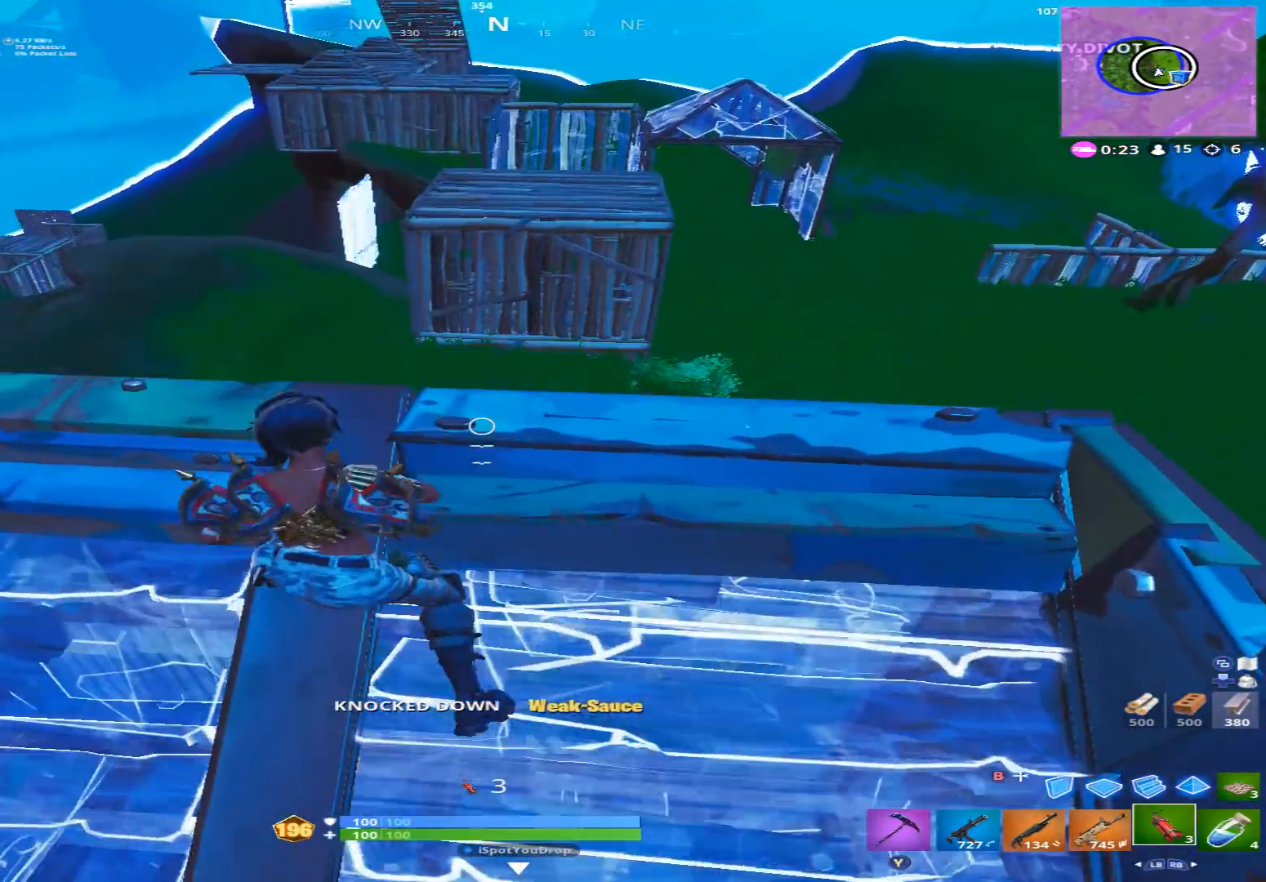
{"buttons": [], "left_stick": "up-left", "right_stick": "down", "events": [[33, "right_stick", "up"], [67, "left_stick", "down-right"], [100, "R2", "down"], [133, "A", "down"], [200, "left_stick", "down"], [233, "A", "up"], [267, "R2", "up"], [367, "left_stick", "left"], [433, "left_stick", "up-left"], [433, "right_stick", "center"], [500, "right_stick", "down"]]}
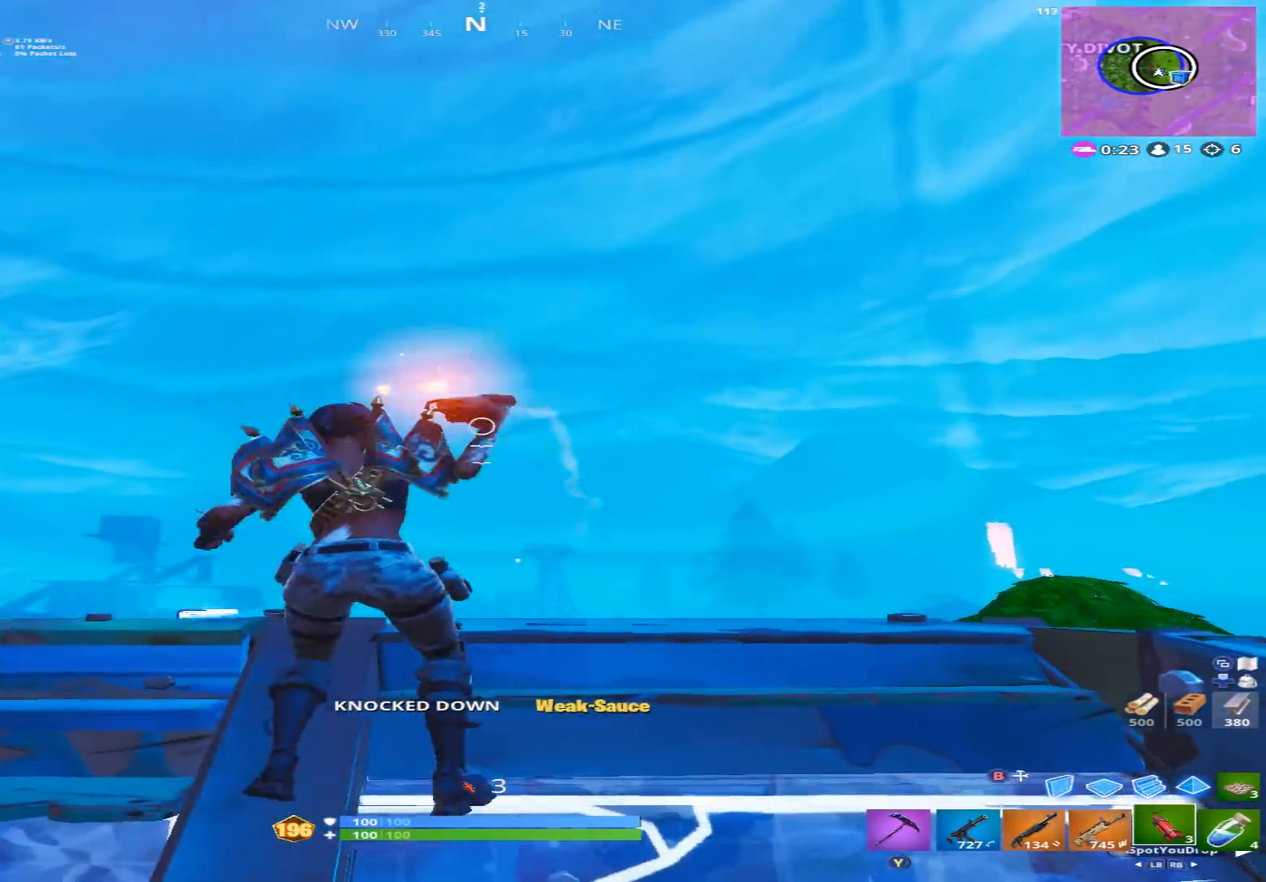
{"buttons": ["A"], "left_stick": "up", "right_stick": "center", "events": [[100, "left_stick", "down"], [267, "left_stick", "down-left"], [300, "right_stick", "center"], [400, "left_stick", "up-left"], [467, "left_stick", "up"], [500, "A", "down"]]}
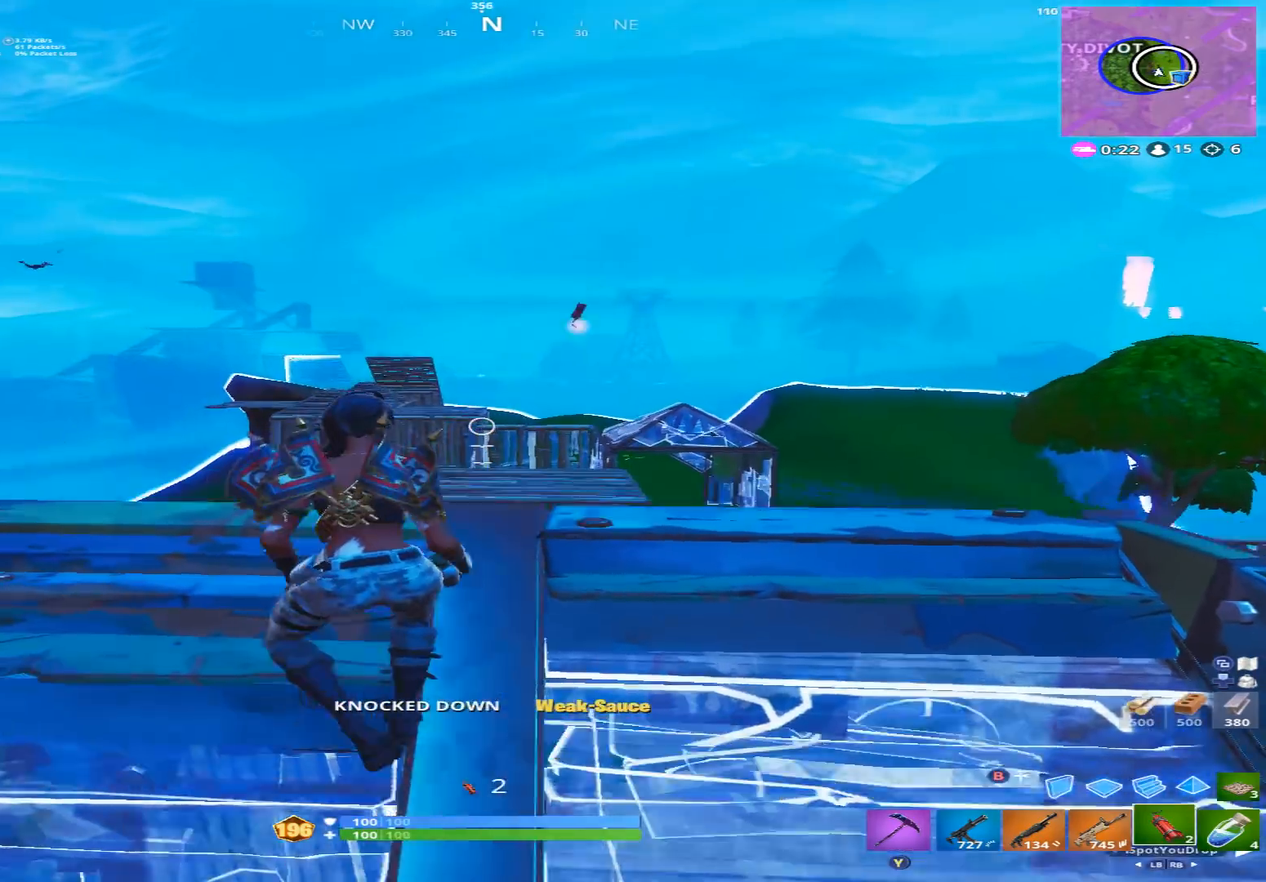
{"buttons": [], "left_stick": "right", "right_stick": "up", "events": [[33, "R2", "down"], [33, "left_stick", "up-right"], [100, "A", "up"], [100, "left_stick", "right"], [133, "R2", "up"], [233, "R2", "down"], [333, "R2", "up"], [333, "right_stick", "up-right"], [400, "right_stick", "up"]]}
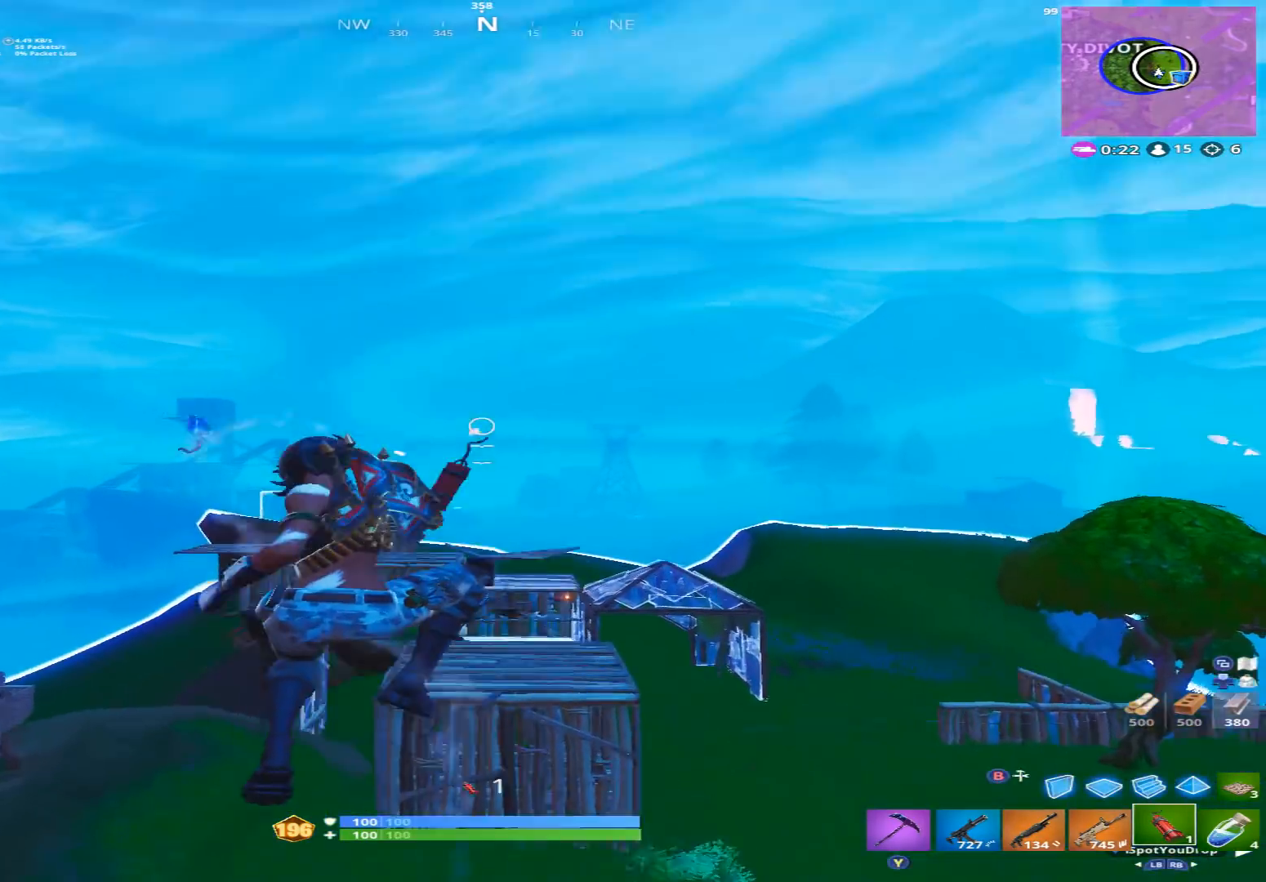
{"buttons": [], "left_stick": "up-left", "right_stick": "up", "events": [[67, "right_stick", "center"], [133, "left_stick", "down"], [133, "right_stick", "down"], [200, "right_stick", "center"], [233, "left_stick", "down-left"], [333, "left_stick", "left"], [367, "right_stick", "up"], [467, "left_stick", "up-left"]]}
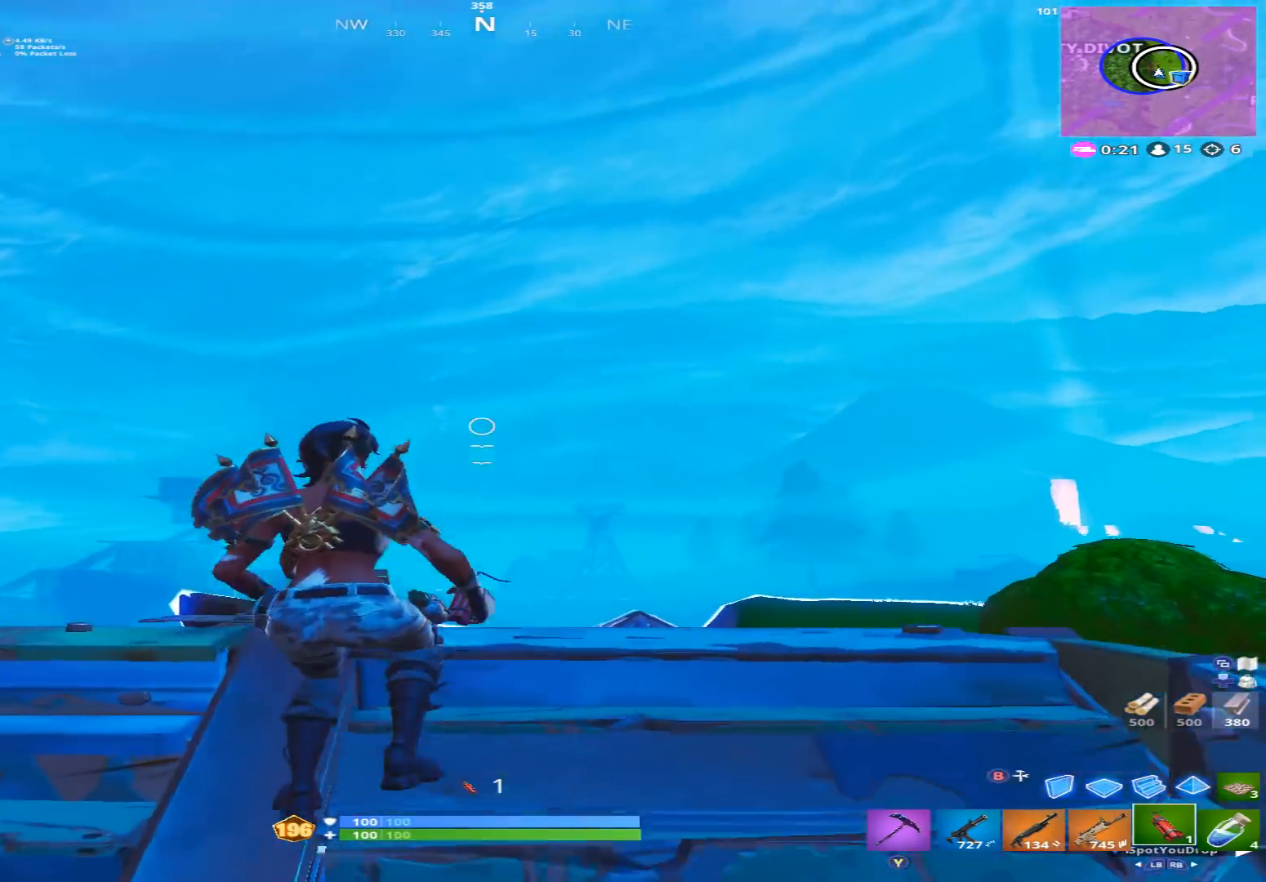
{"buttons": [], "left_stick": "down", "right_stick": "down", "events": [[33, "A", "down"], [33, "R2", "down"], [33, "left_stick", "up"], [133, "A", "up"], [167, "R2", "up"], [167, "left_stick", "right"], [233, "R2", "down"], [233, "left_stick", "down"], [333, "R2", "up"], [367, "right_stick", "down"]]}
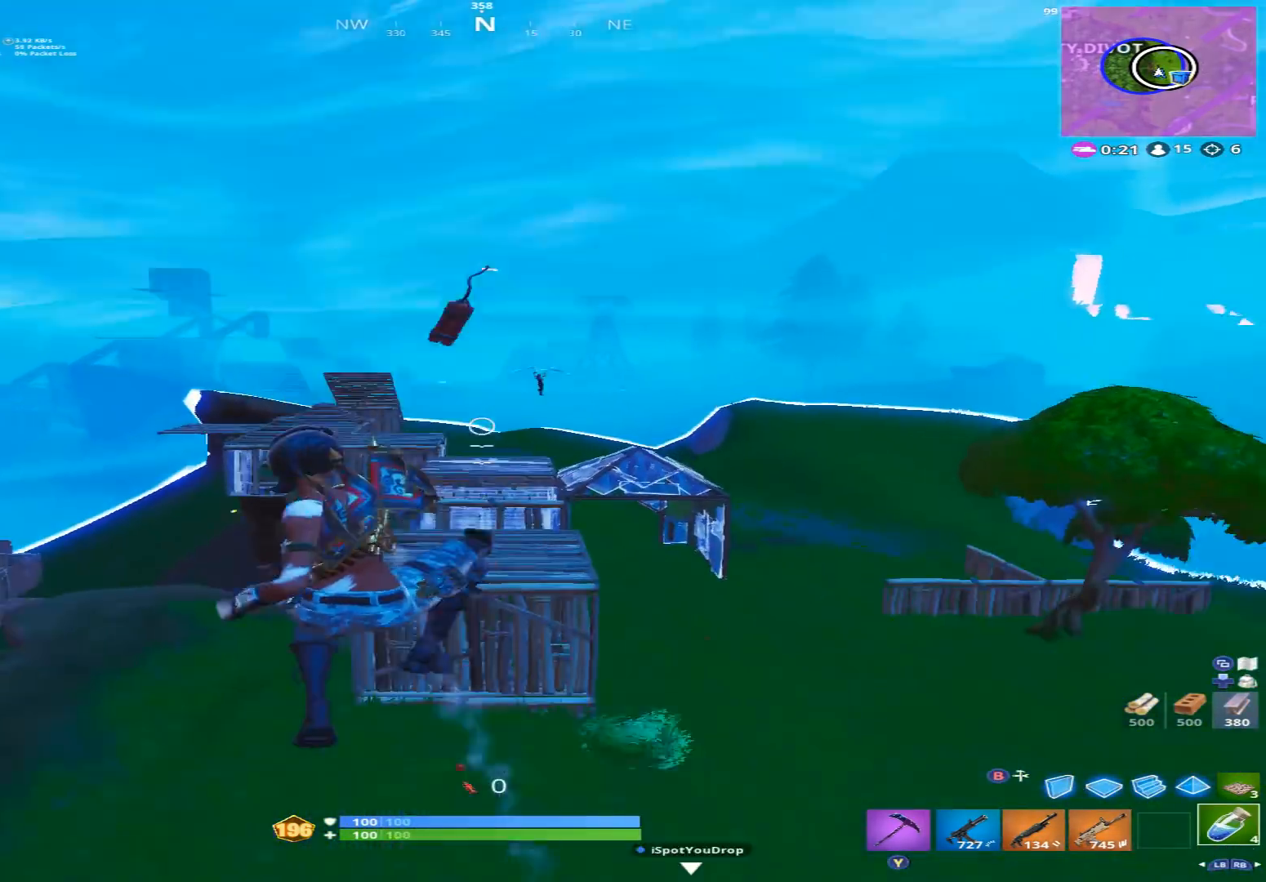
{"buttons": [], "left_stick": "up-left", "right_stick": "center", "events": [[67, "right_stick", "center"], [233, "right_stick", "up-left"], [333, "right_stick", "left"], [367, "L1", "down"], [367, "left_stick", "left"], [433, "left_stick", "up-left"], [433, "right_stick", "center"], [467, "L1", "up"]]}
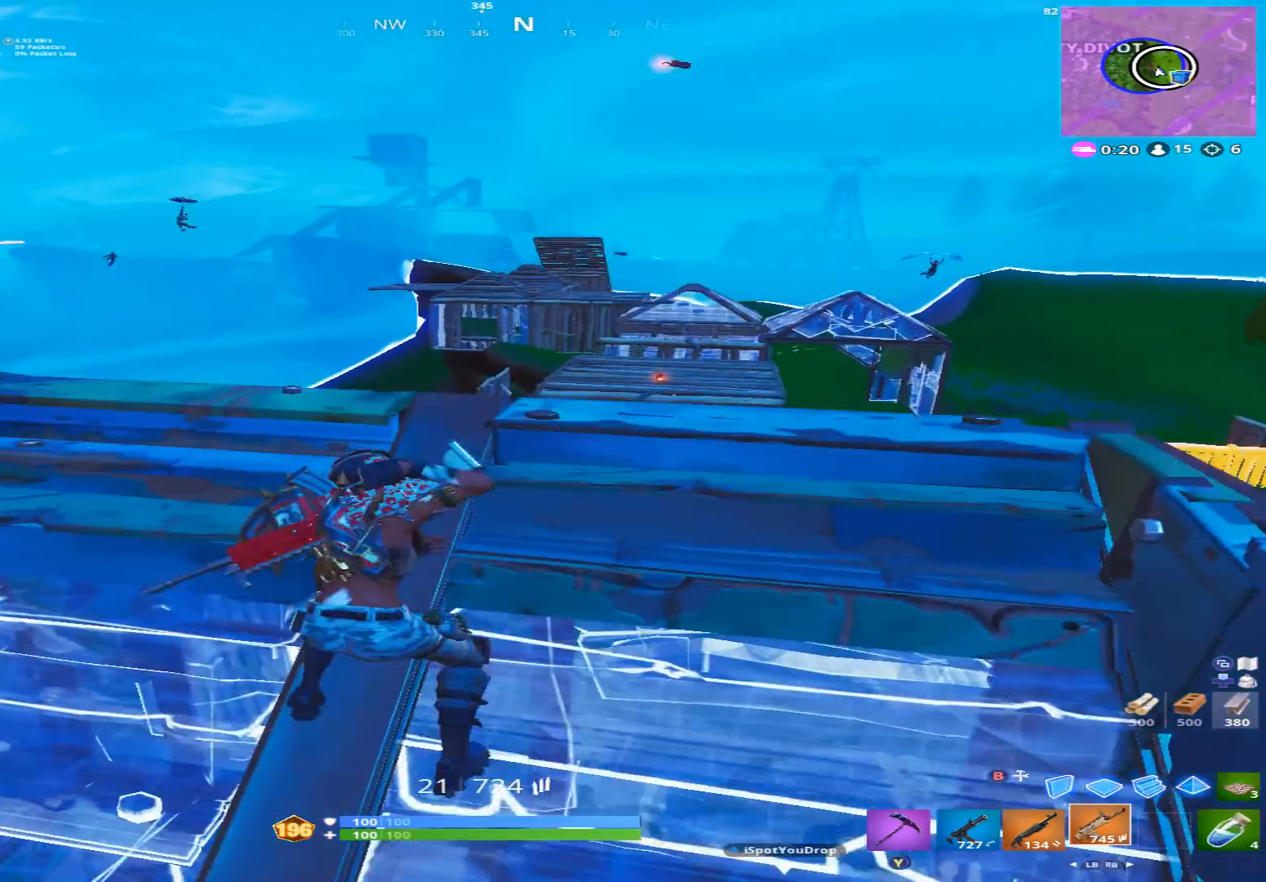
{"buttons": [], "left_stick": "up-left", "right_stick": "up", "events": [[133, "R3", "down"], [200, "left_stick", "left"], [233, "R3", "up"], [267, "right_stick", "up"], [467, "left_stick", "up-left"]]}
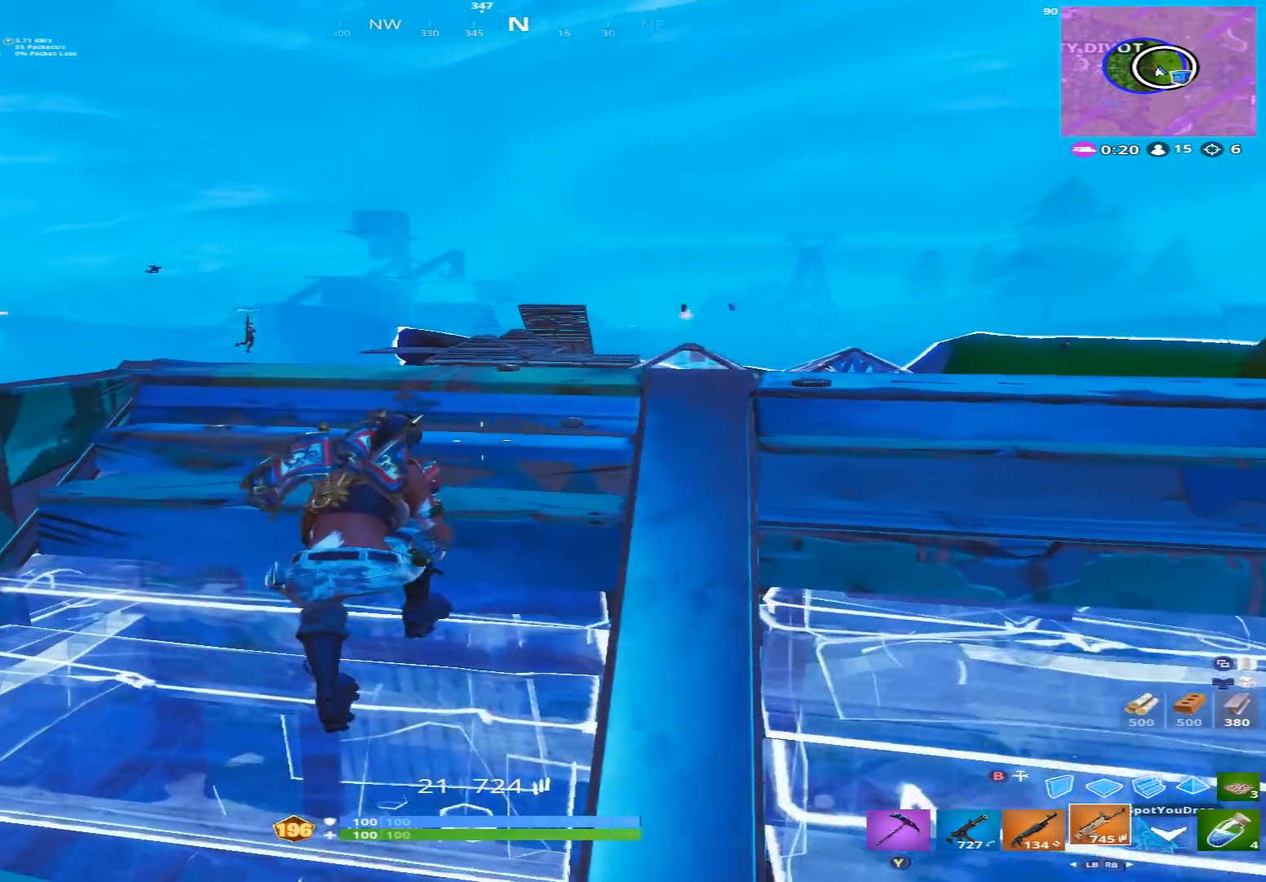
{"buttons": ["L2", "R2"], "left_stick": "center", "right_stick": "up", "events": [[133, "right_stick", "center"], [200, "L2", "down"], [200, "left_stick", "center"], [367, "A", "down"], [367, "right_stick", "up-left"], [433, "right_stick", "up"], [467, "A", "up"], [467, "R2", "down"]]}
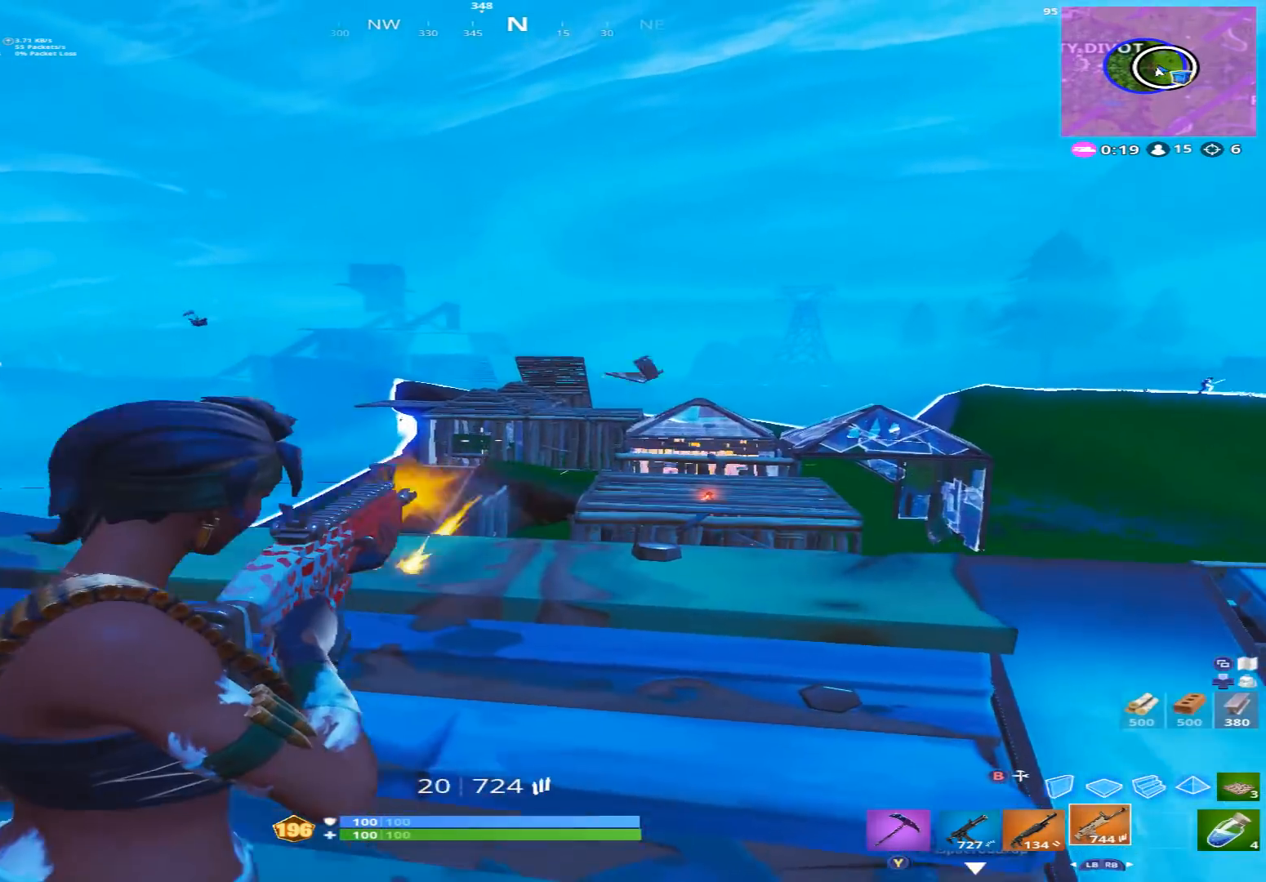
{"buttons": ["L2", "R2"], "left_stick": "right", "right_stick": "center", "events": [[33, "right_stick", "center"], [167, "left_stick", "left"], [300, "left_stick", "up"], [400, "left_stick", "right"]]}
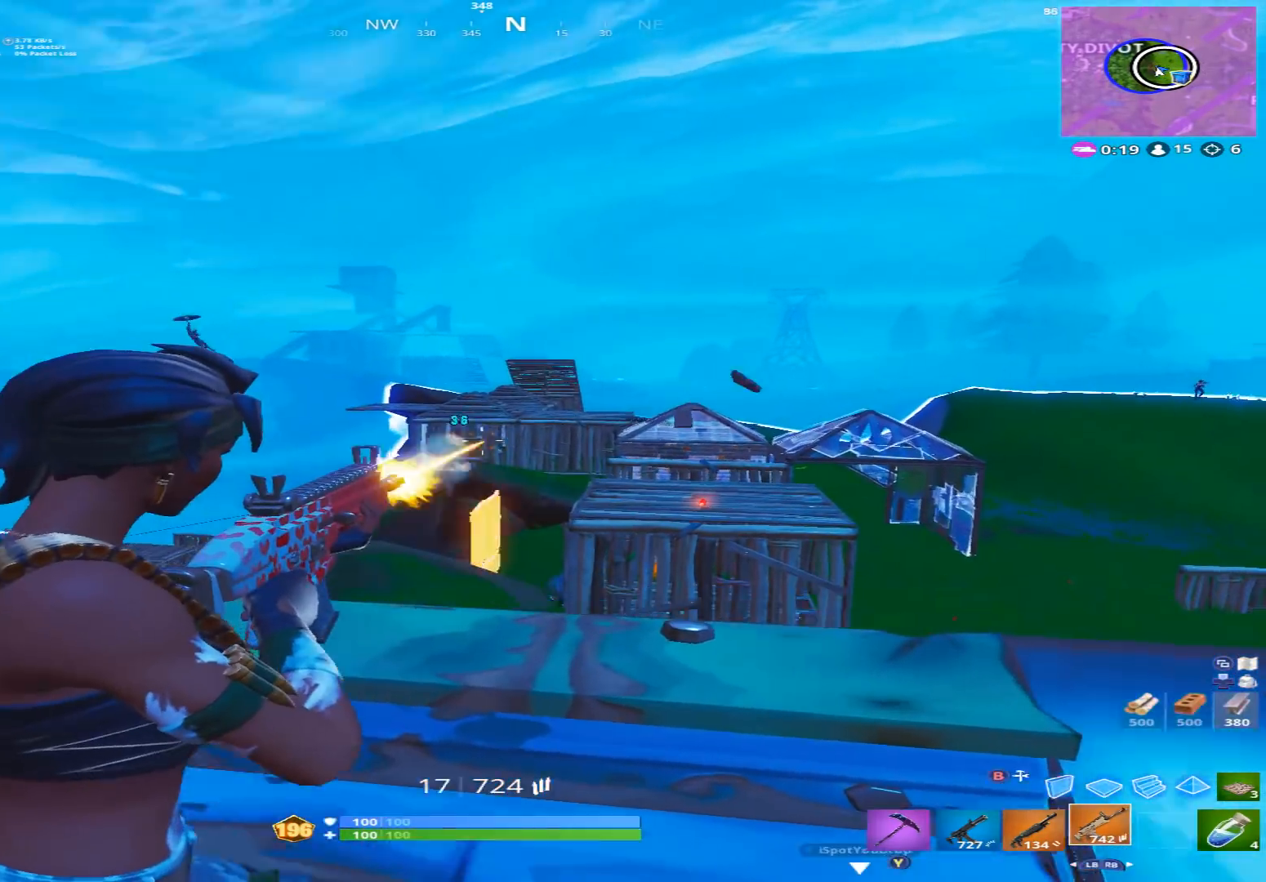
{"buttons": ["L2", "R2", "R3"], "left_stick": "center", "right_stick": "center", "events": [[467, "R3", "down"], [500, "left_stick", "center"]]}
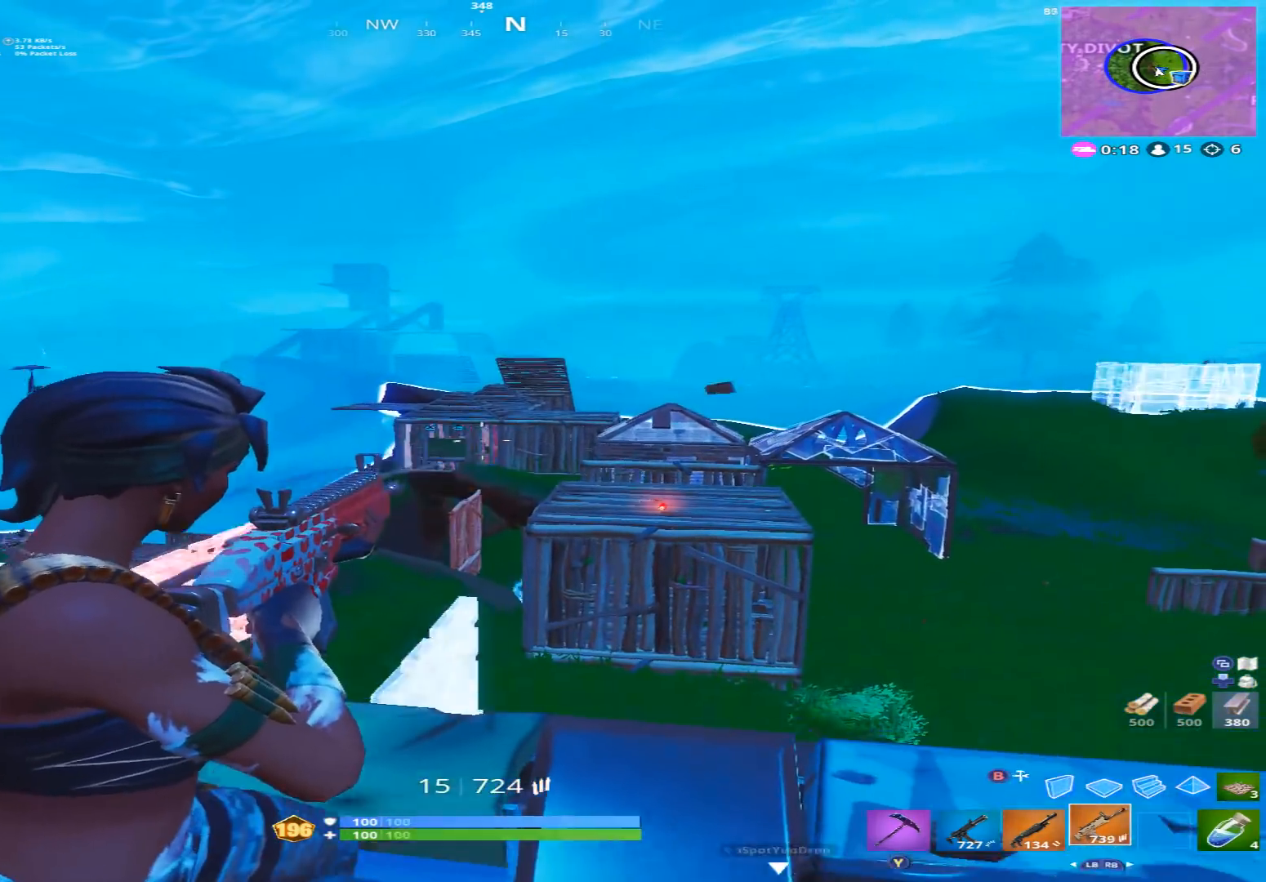
{"buttons": ["L2", "R2"], "left_stick": "center", "right_stick": "center", "events": [[33, "R3", "up"], [67, "left_stick", "up-left"], [200, "left_stick", "right"], [300, "left_stick", "center"]]}
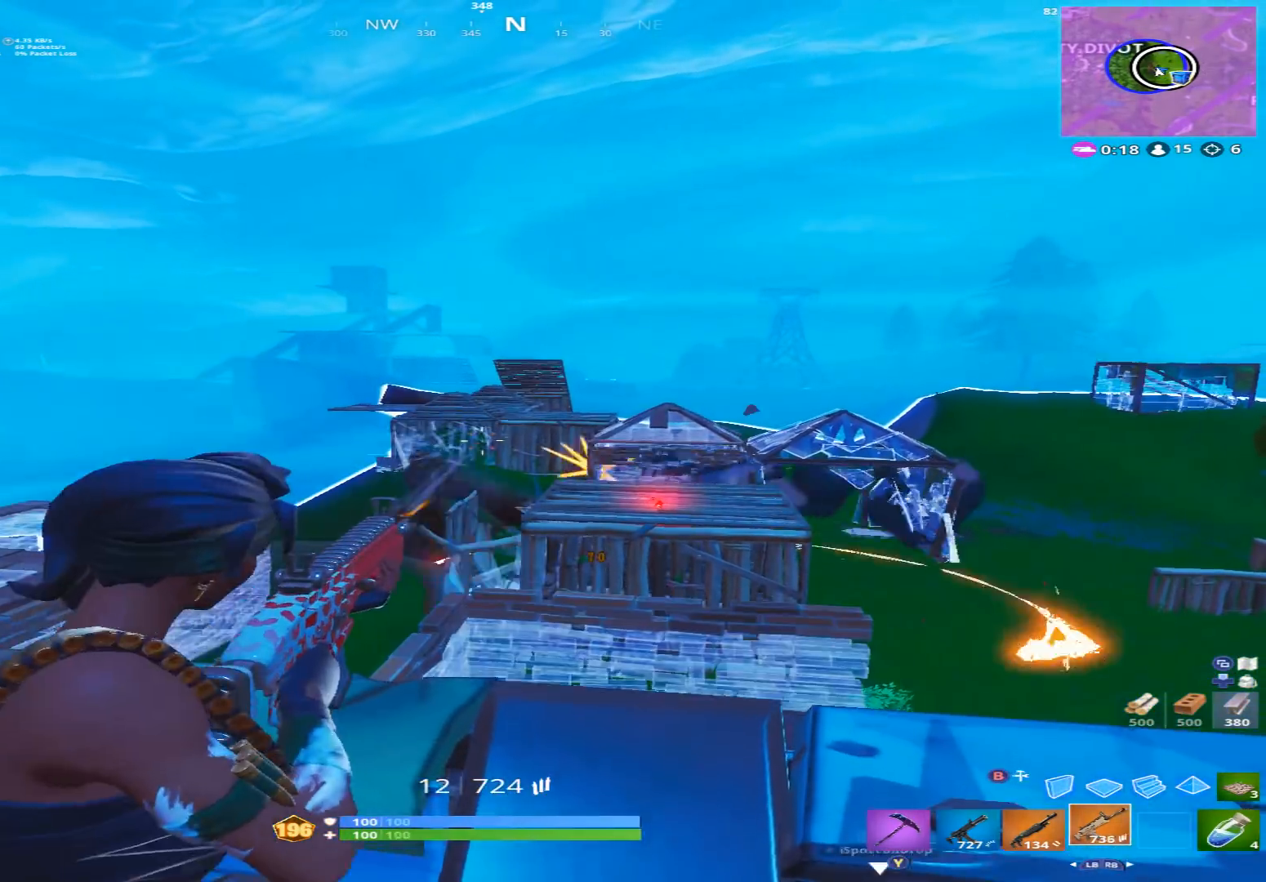
{"buttons": ["L2", "R2"], "left_stick": "right", "right_stick": "up", "events": [[33, "left_stick", "down-left"], [133, "left_stick", "center"], [267, "left_stick", "down"], [400, "left_stick", "down-right"], [500, "left_stick", "right"], [500, "right_stick", "up"]]}
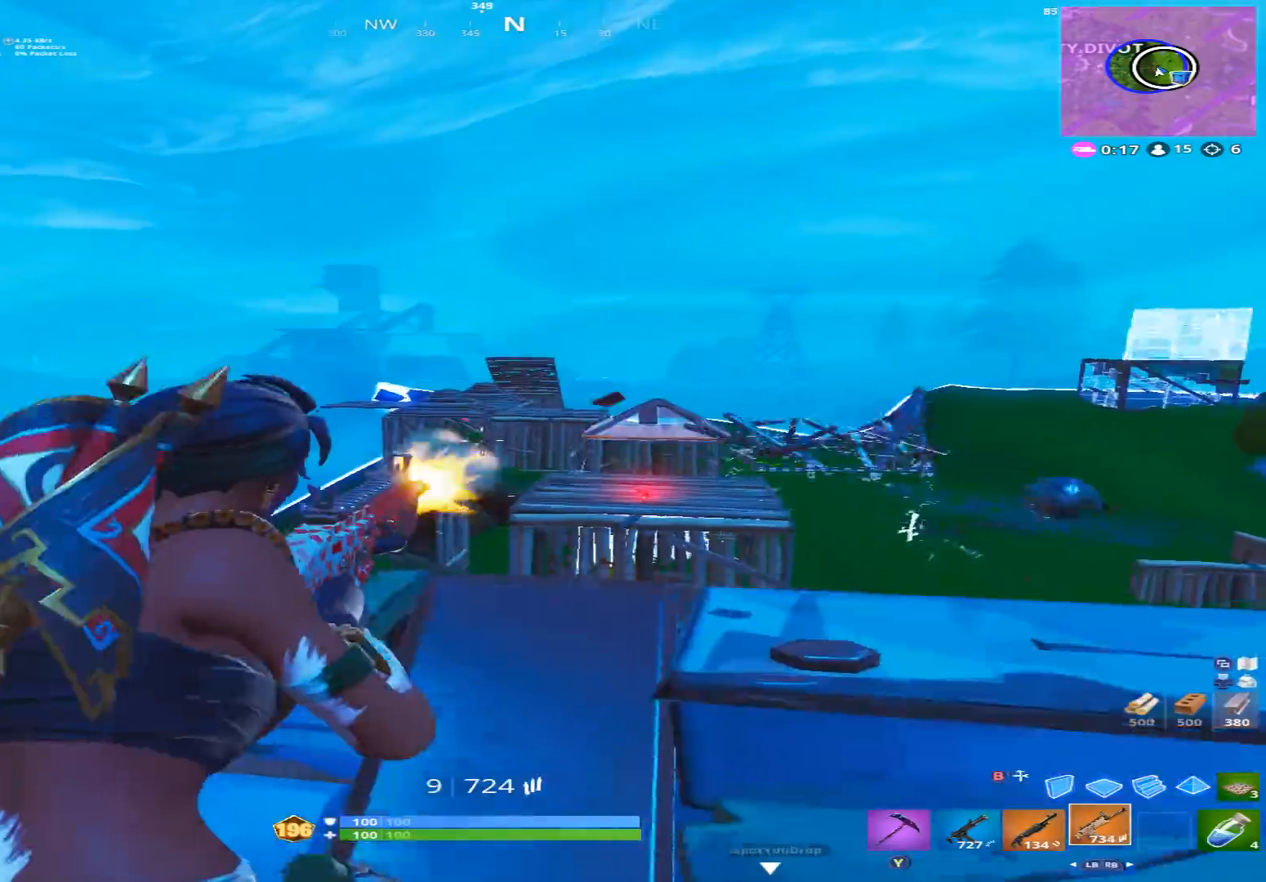
{"buttons": ["X"], "left_stick": "down", "right_stick": "down", "events": [[67, "left_stick", "up-right"], [100, "right_stick", "center"], [267, "right_stick", "down"], [333, "L2", "up"], [333, "left_stick", "down"], [367, "X", "down"], [400, "X", "up"], [433, "R2", "up"], [500, "X", "down"]]}
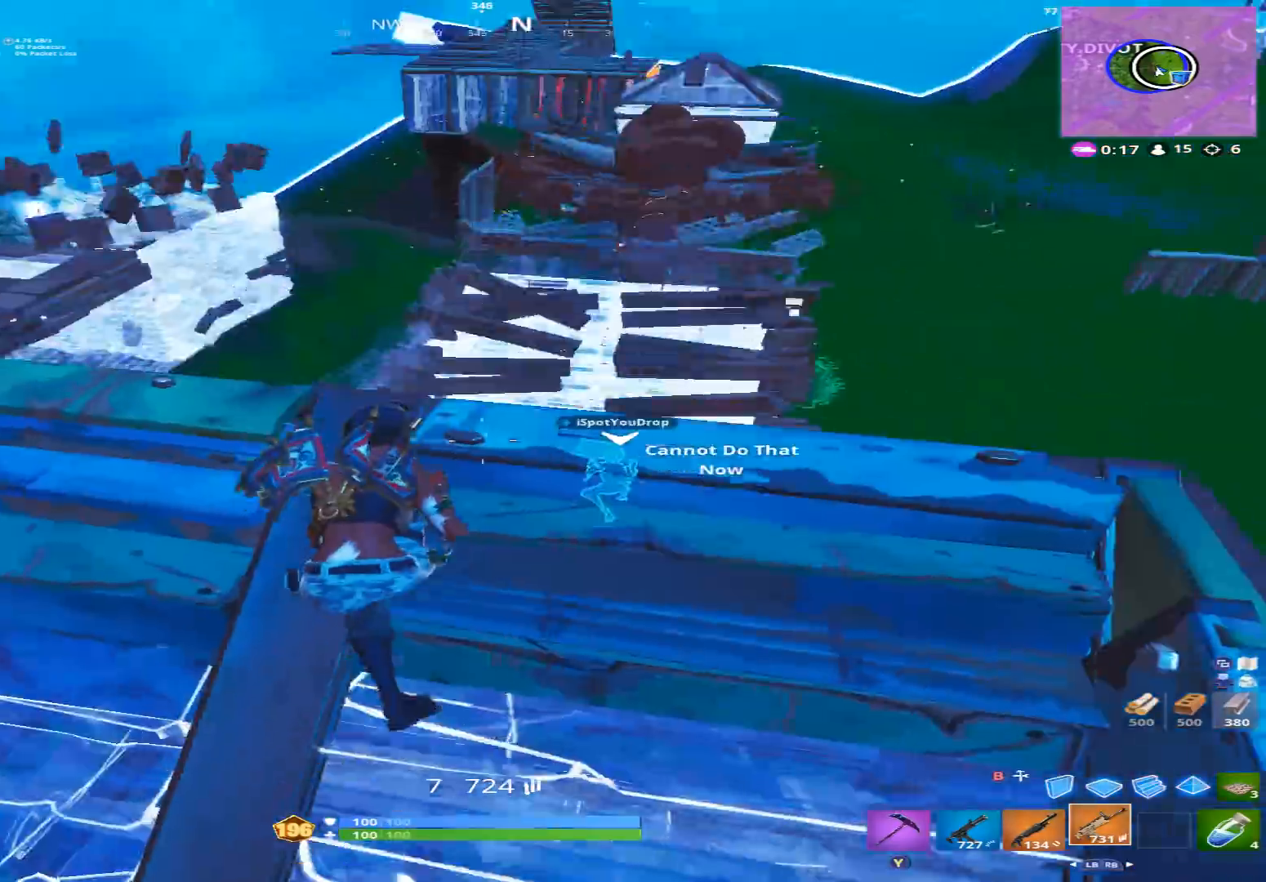
{"buttons": [], "left_stick": "right", "right_stick": "down-left", "events": [[67, "X", "up"], [67, "right_stick", "center"], [200, "left_stick", "down-right"], [200, "right_stick", "up-right"], [267, "X", "down"], [267, "right_stick", "up-left"], [333, "X", "up"], [367, "right_stick", "center"], [467, "left_stick", "right"], [500, "right_stick", "down-left"]]}